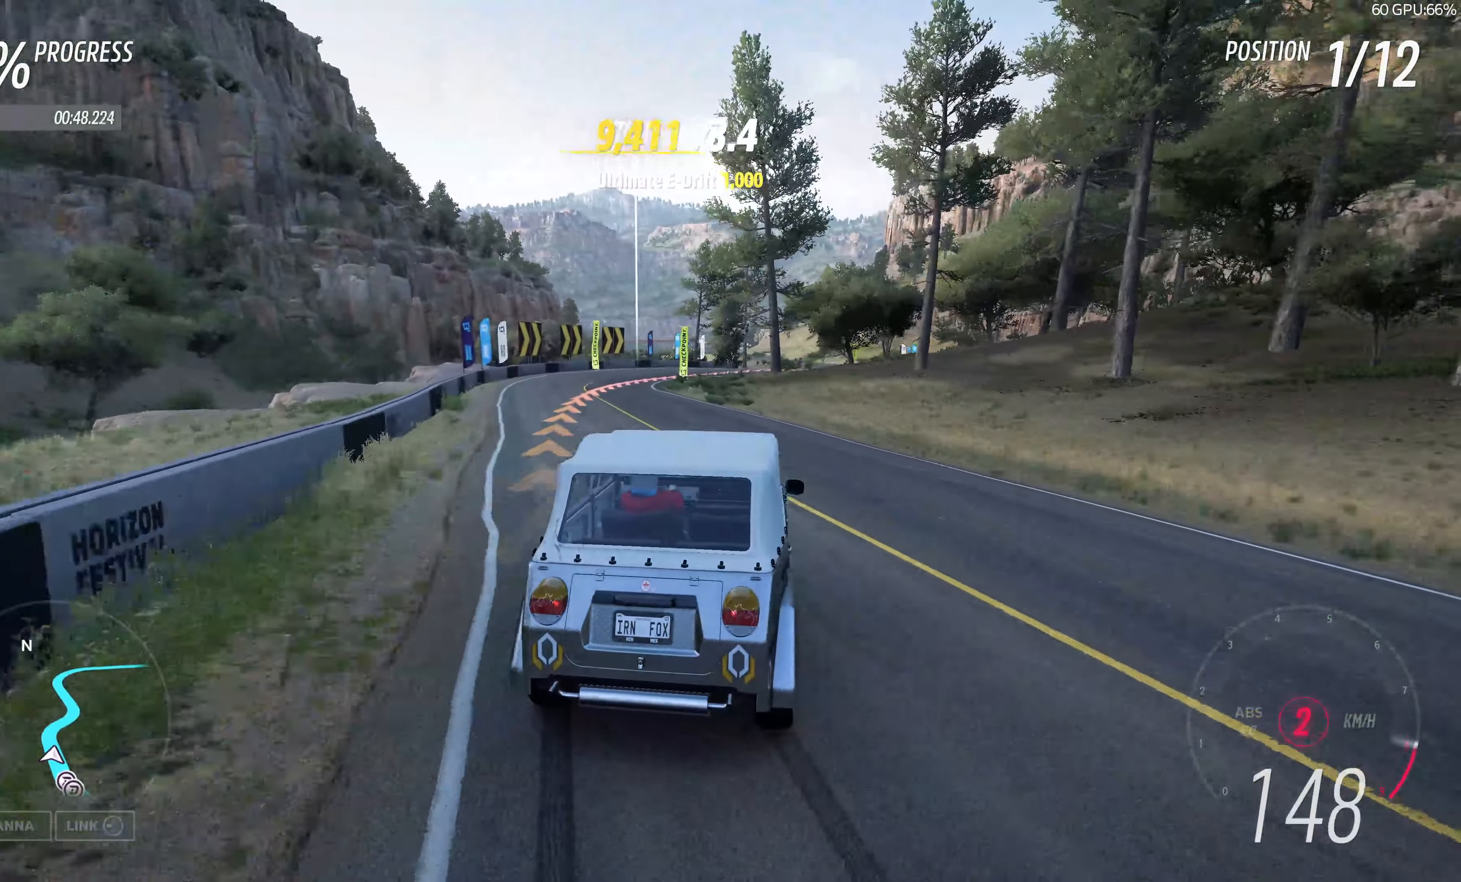
Gameplay with a controller (PlayStation layout); each line is a JSON object with the inputs held at the frame after it. "events" lists button and stick changes between this image and that frame as [ms after this image, input, new state], when the widget could be followed in between.
{"buttons": [], "left_stick": "up", "right_stick": "center", "events": [[116, "left_stick", "up"], [466, "R2", "up"]]}
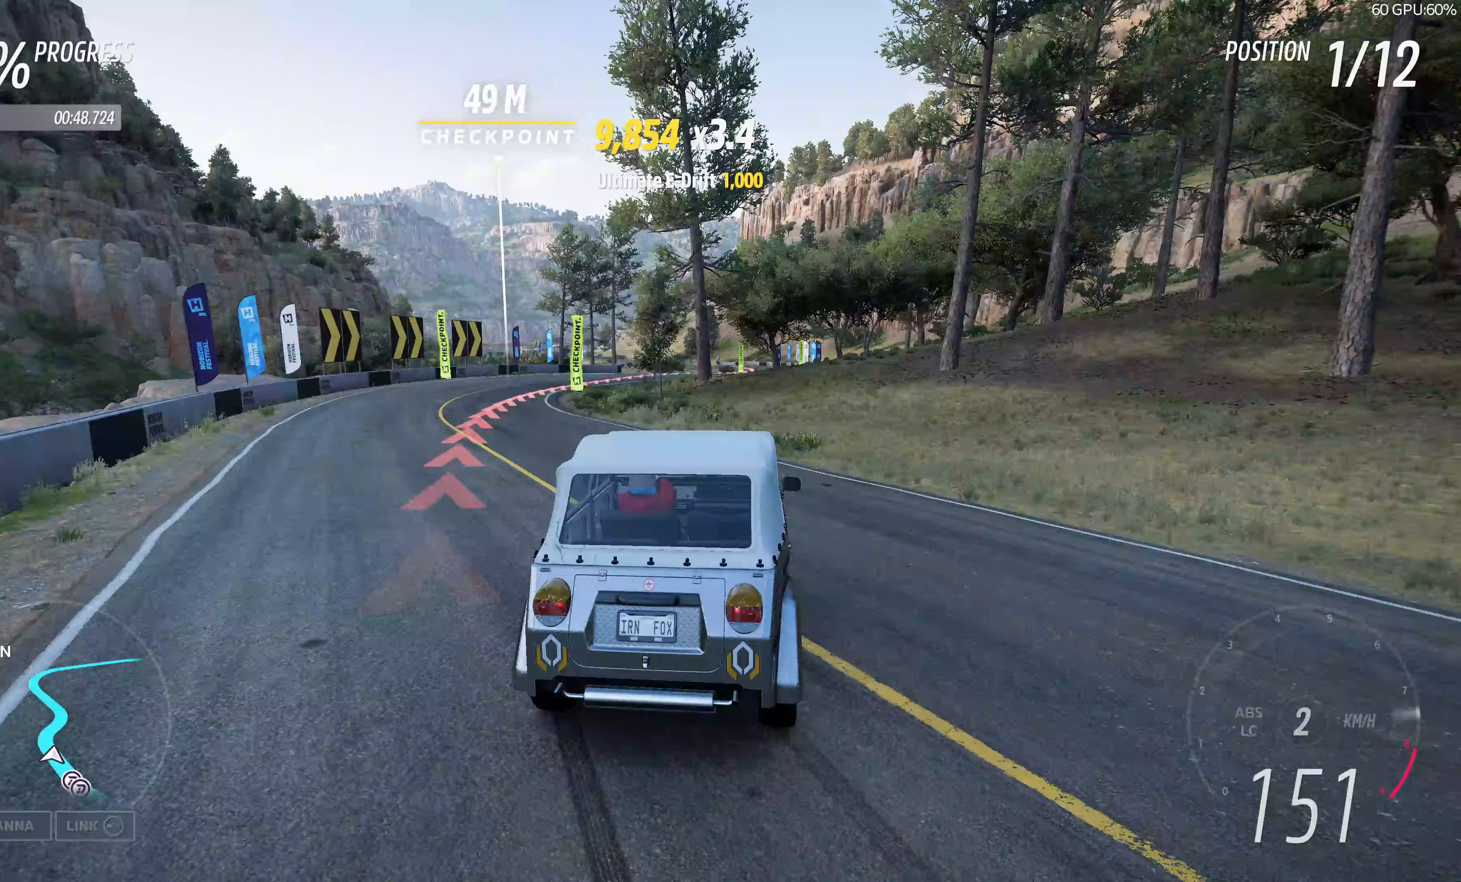
{"buttons": [], "left_stick": "up-right", "right_stick": "center", "events": [[150, "left_stick", "up-left"], [200, "R2", "down"], [400, "R2", "up"], [400, "left_stick", "up-right"]]}
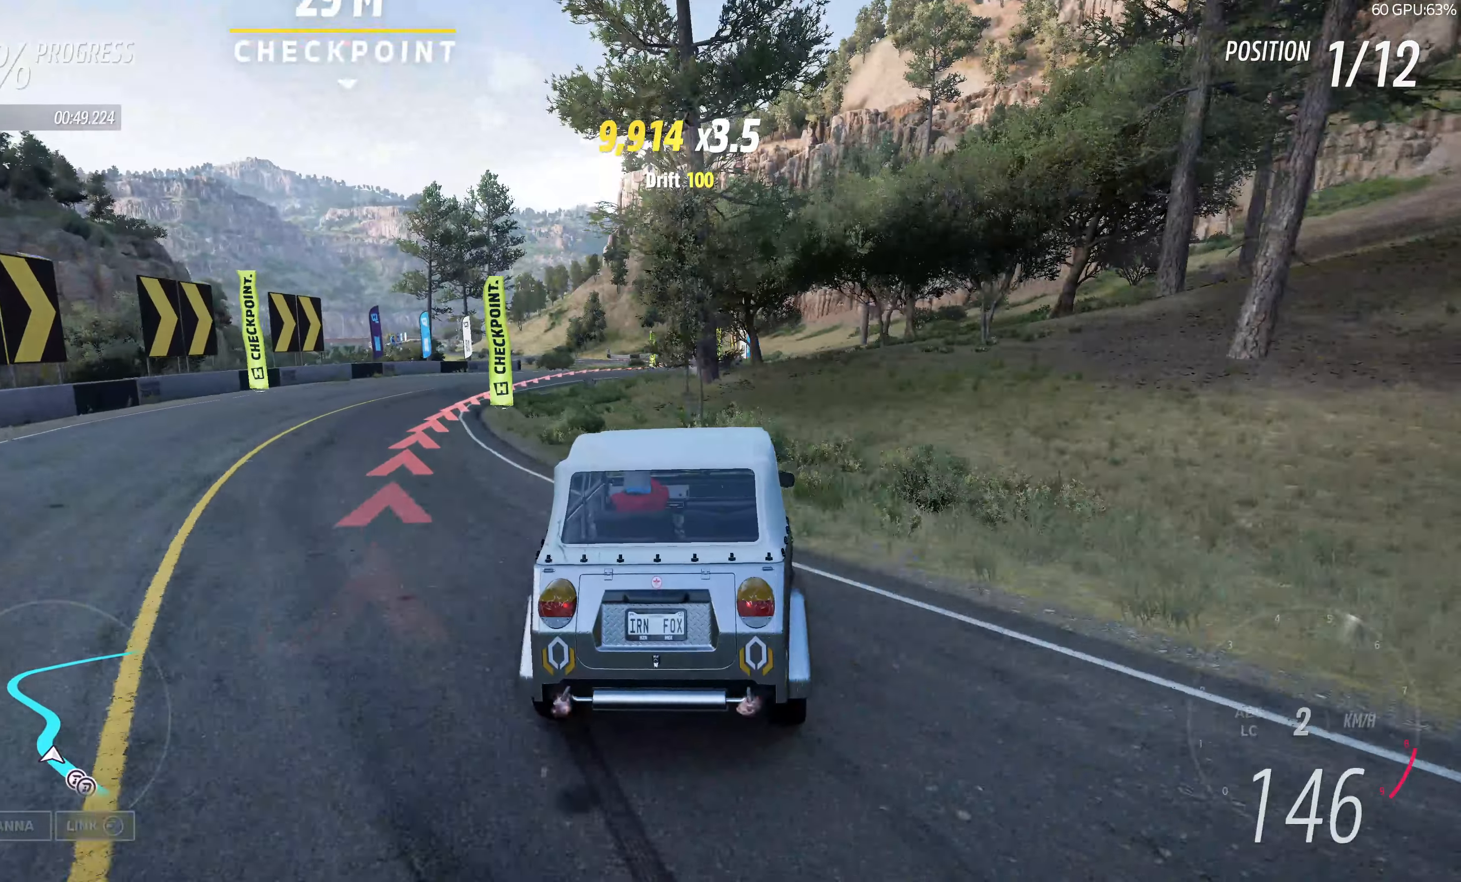
{"buttons": [], "left_stick": "up-right", "right_stick": "center", "events": []}
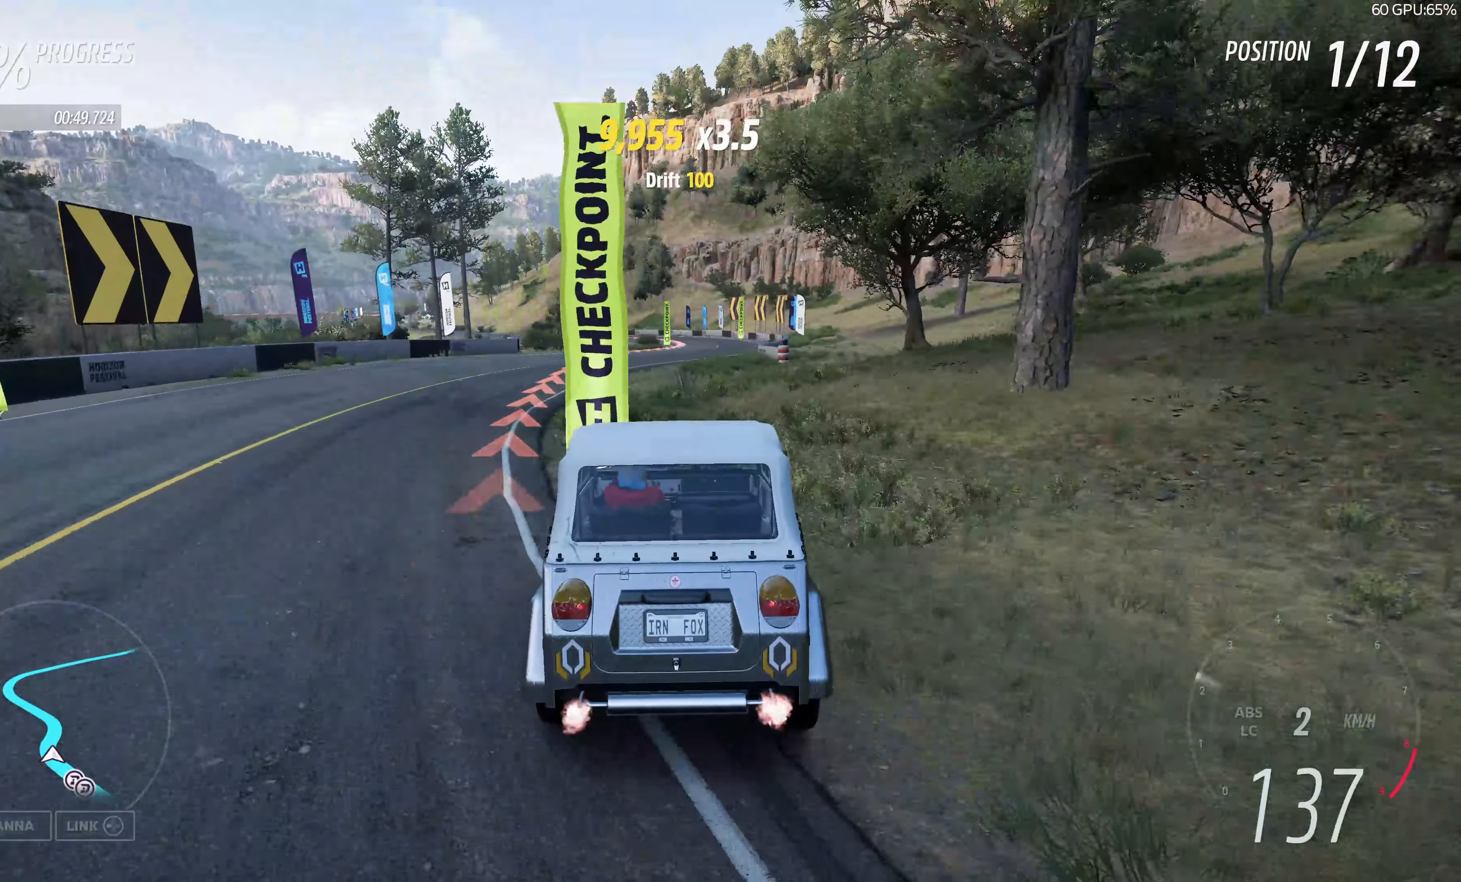
{"buttons": [], "left_stick": "right", "right_stick": "center", "events": [[500, "left_stick", "right"]]}
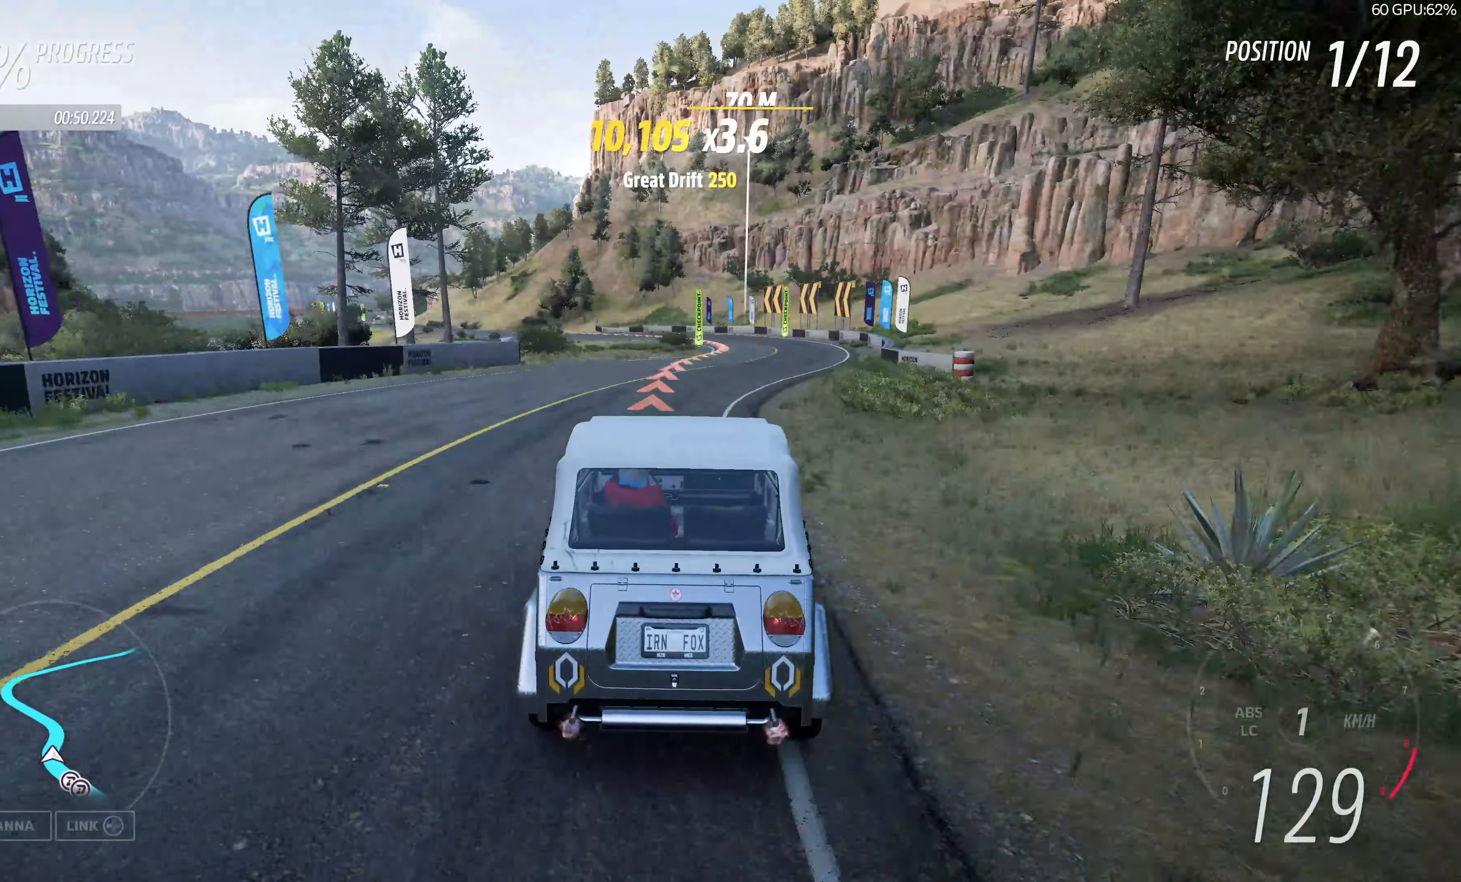
{"buttons": [], "left_stick": "right", "right_stick": "center", "events": []}
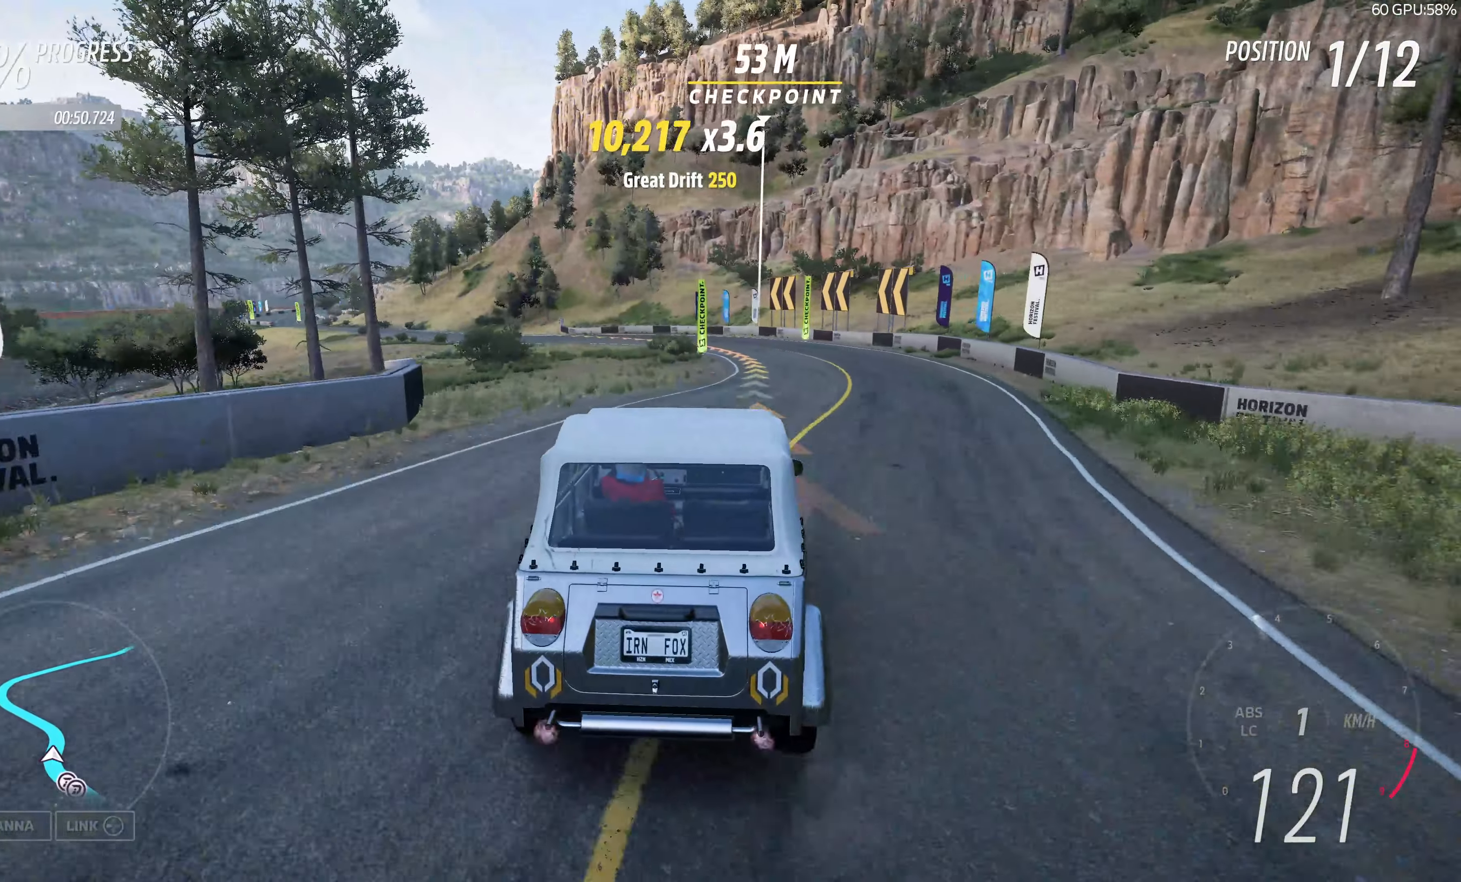
{"buttons": [], "left_stick": "up-left", "right_stick": "center", "events": [[167, "left_stick", "center"], [383, "left_stick", "up-left"]]}
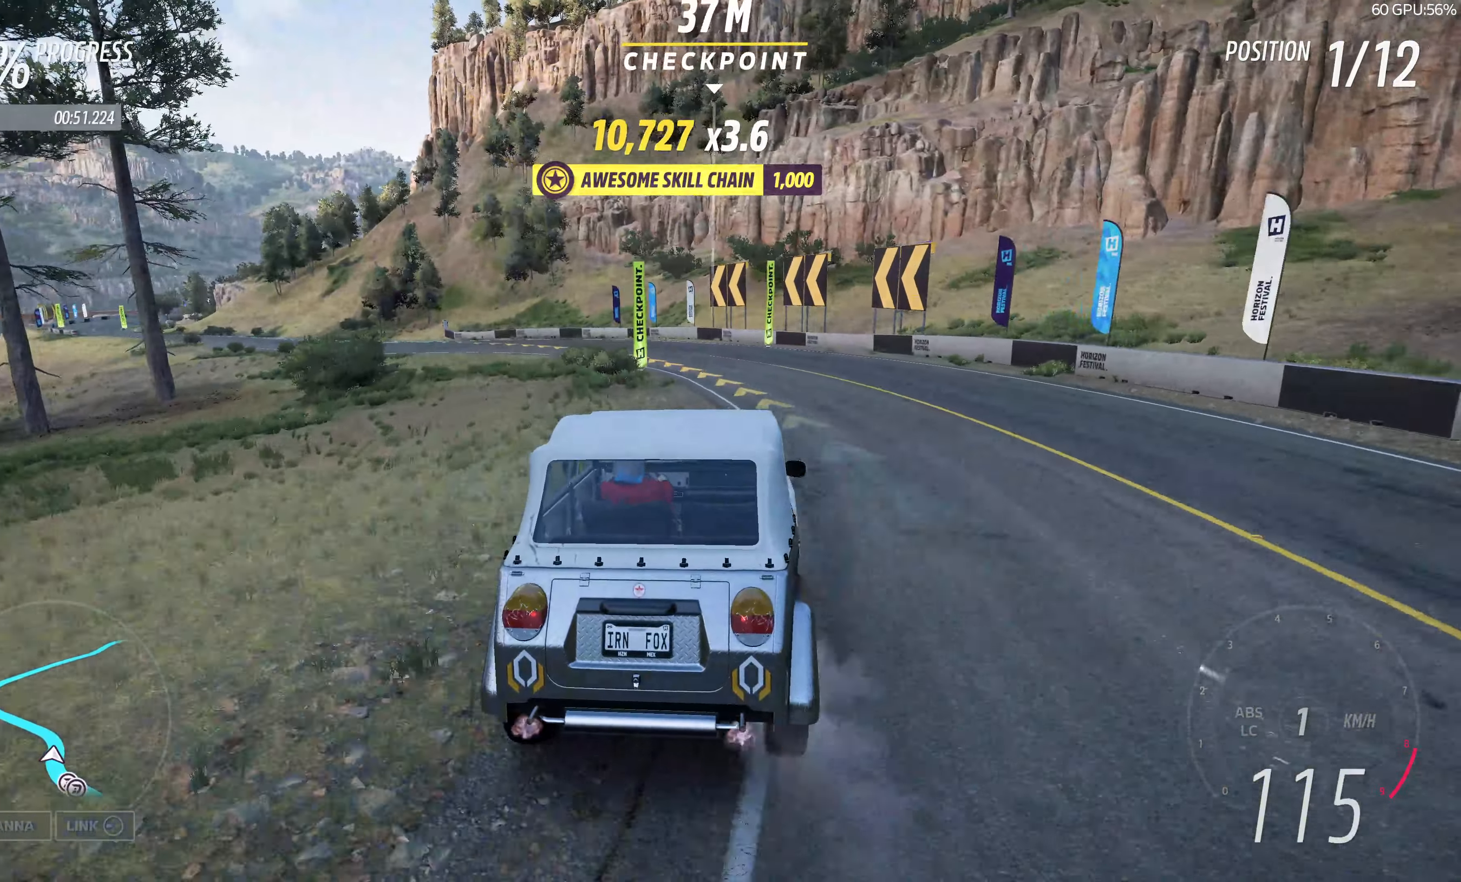
{"buttons": [], "left_stick": "up-left", "right_stick": "center", "events": [[33, "left_stick", "up"], [217, "left_stick", "up-left"]]}
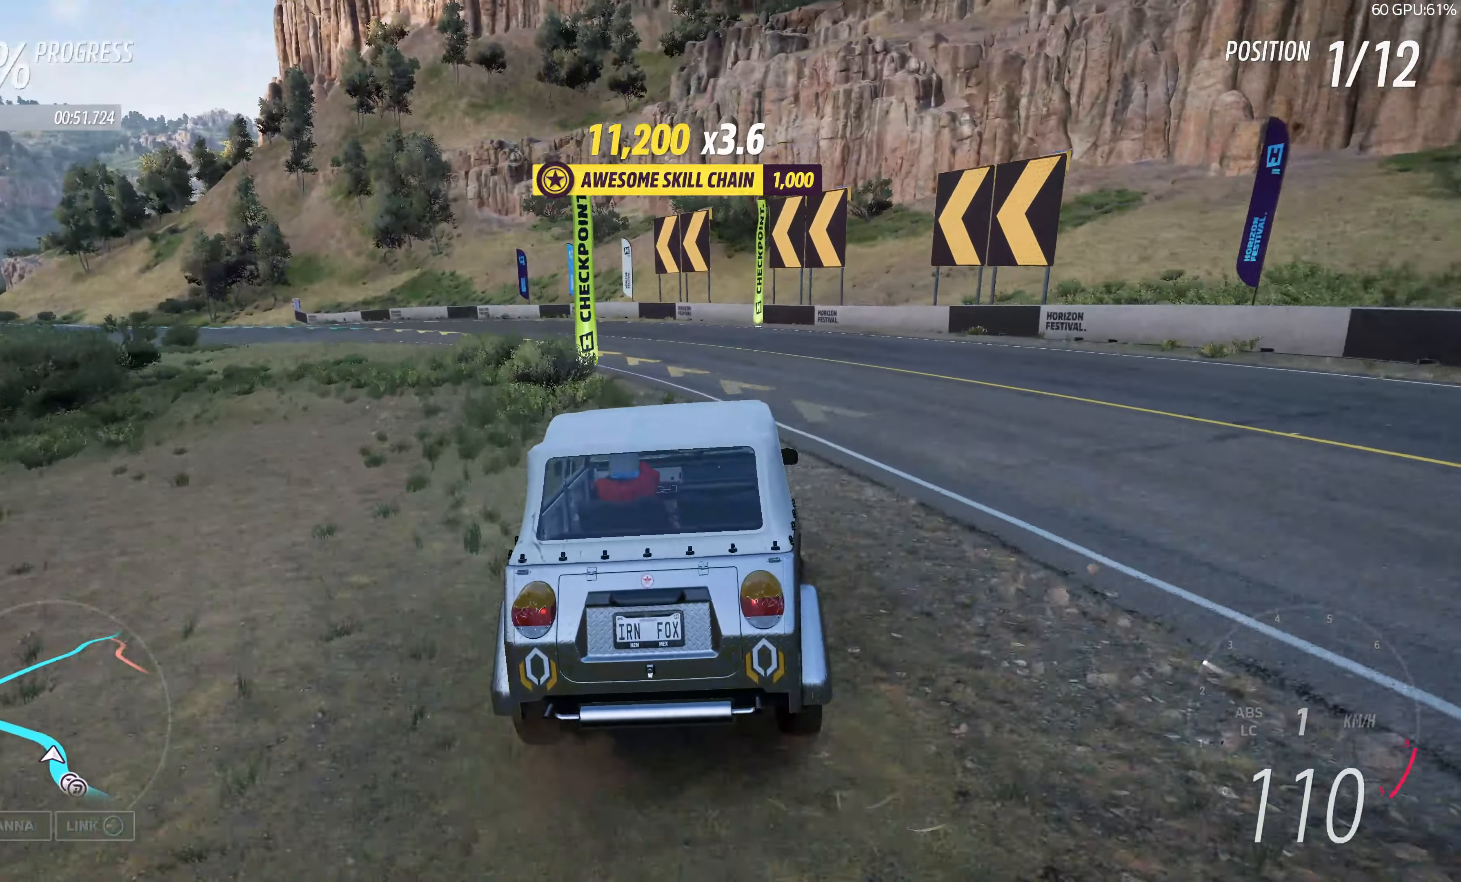
{"buttons": ["CROSS"], "left_stick": "up-right", "right_stick": "center", "events": [[350, "left_stick", "up-right"], [467, "CROSS", "down"]]}
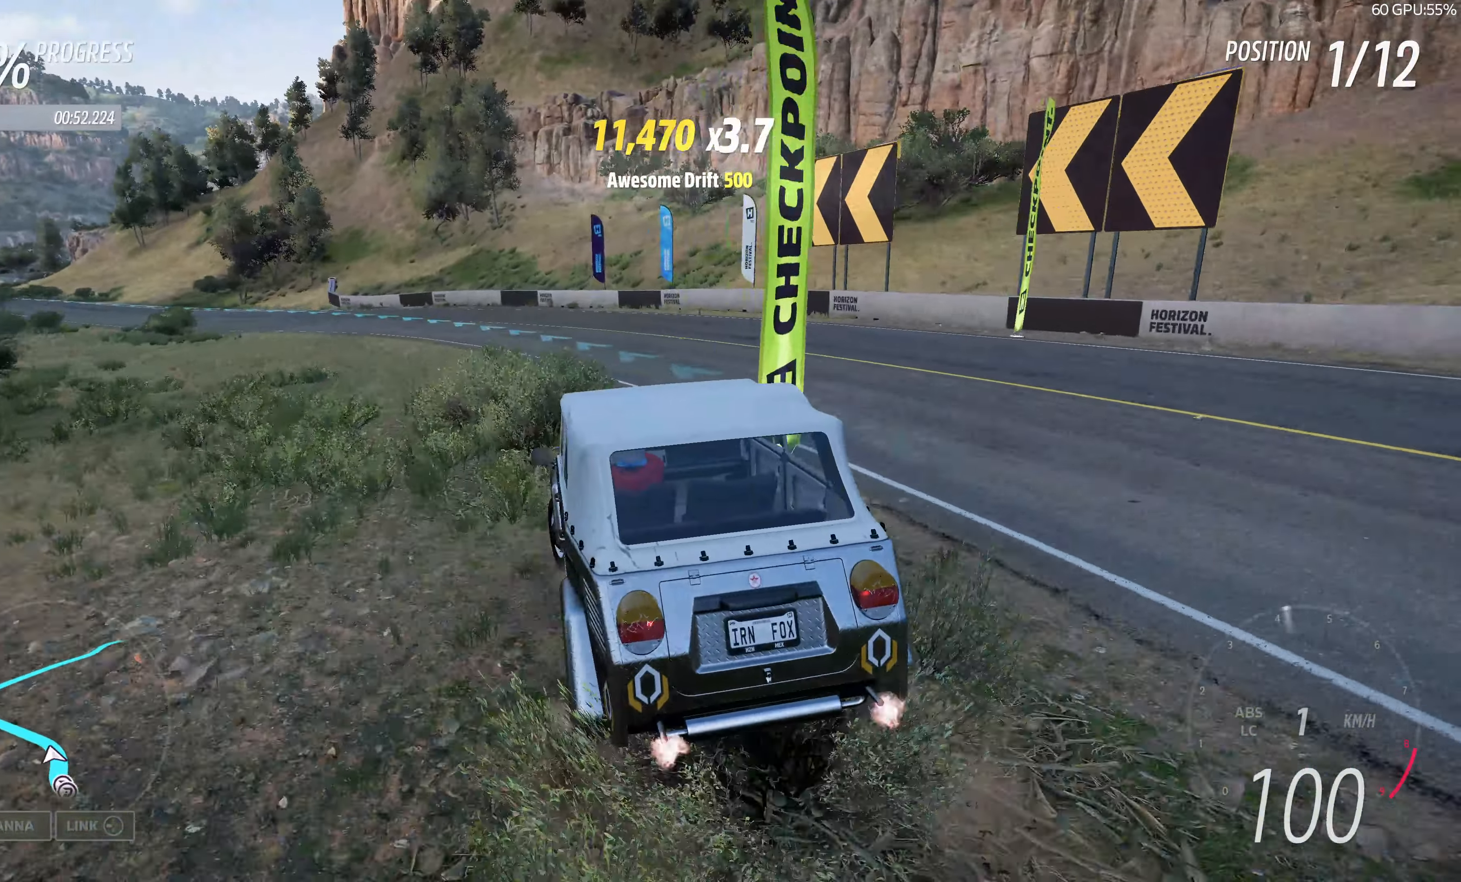
{"buttons": [], "left_stick": "center", "right_stick": "center", "events": [[333, "CROSS", "up"], [383, "left_stick", "center"]]}
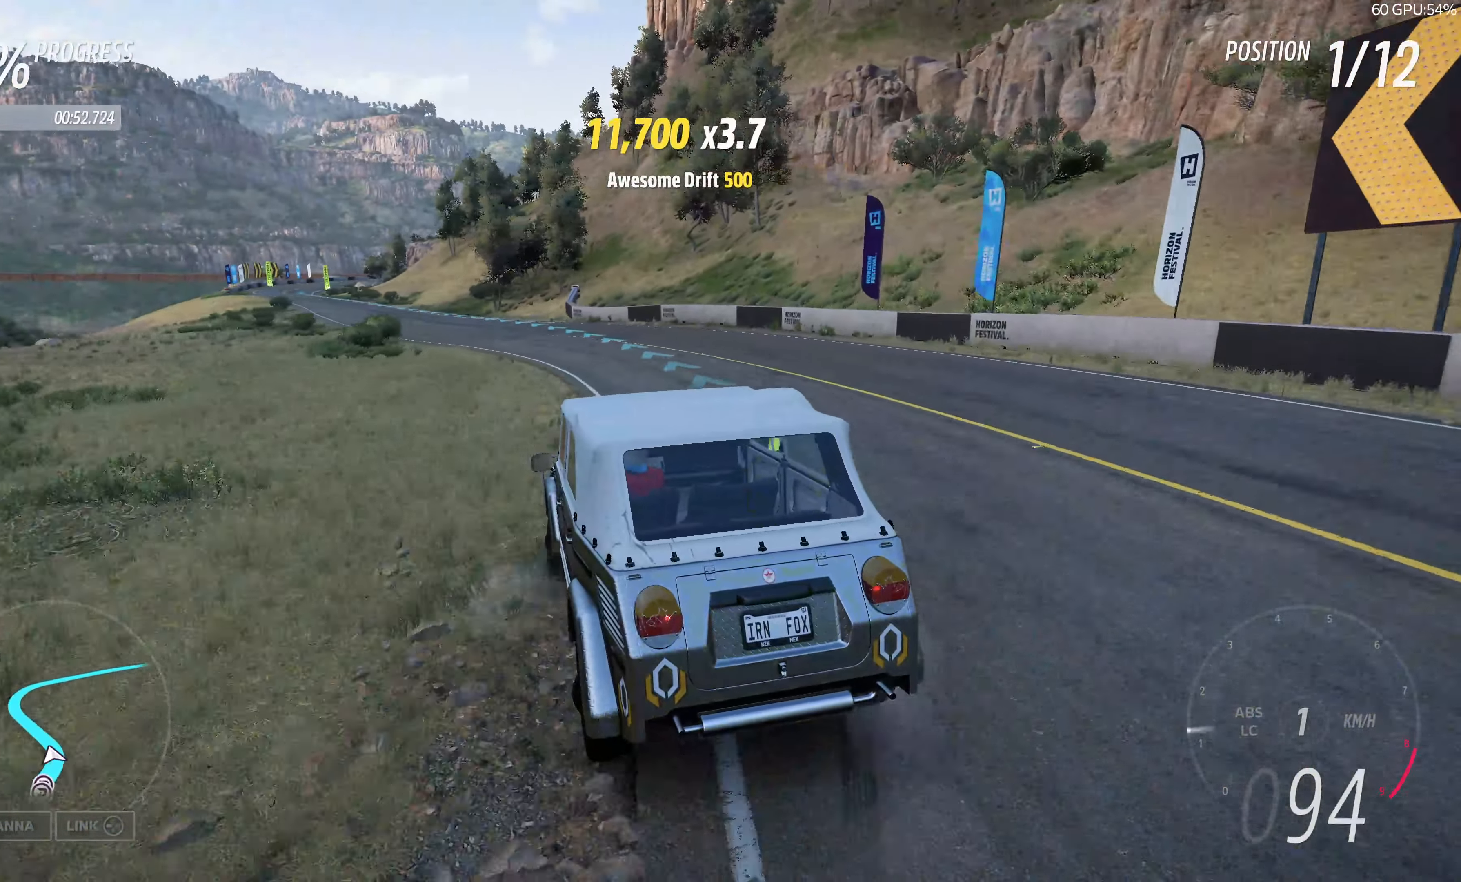
{"buttons": [], "left_stick": "center", "right_stick": "center", "events": []}
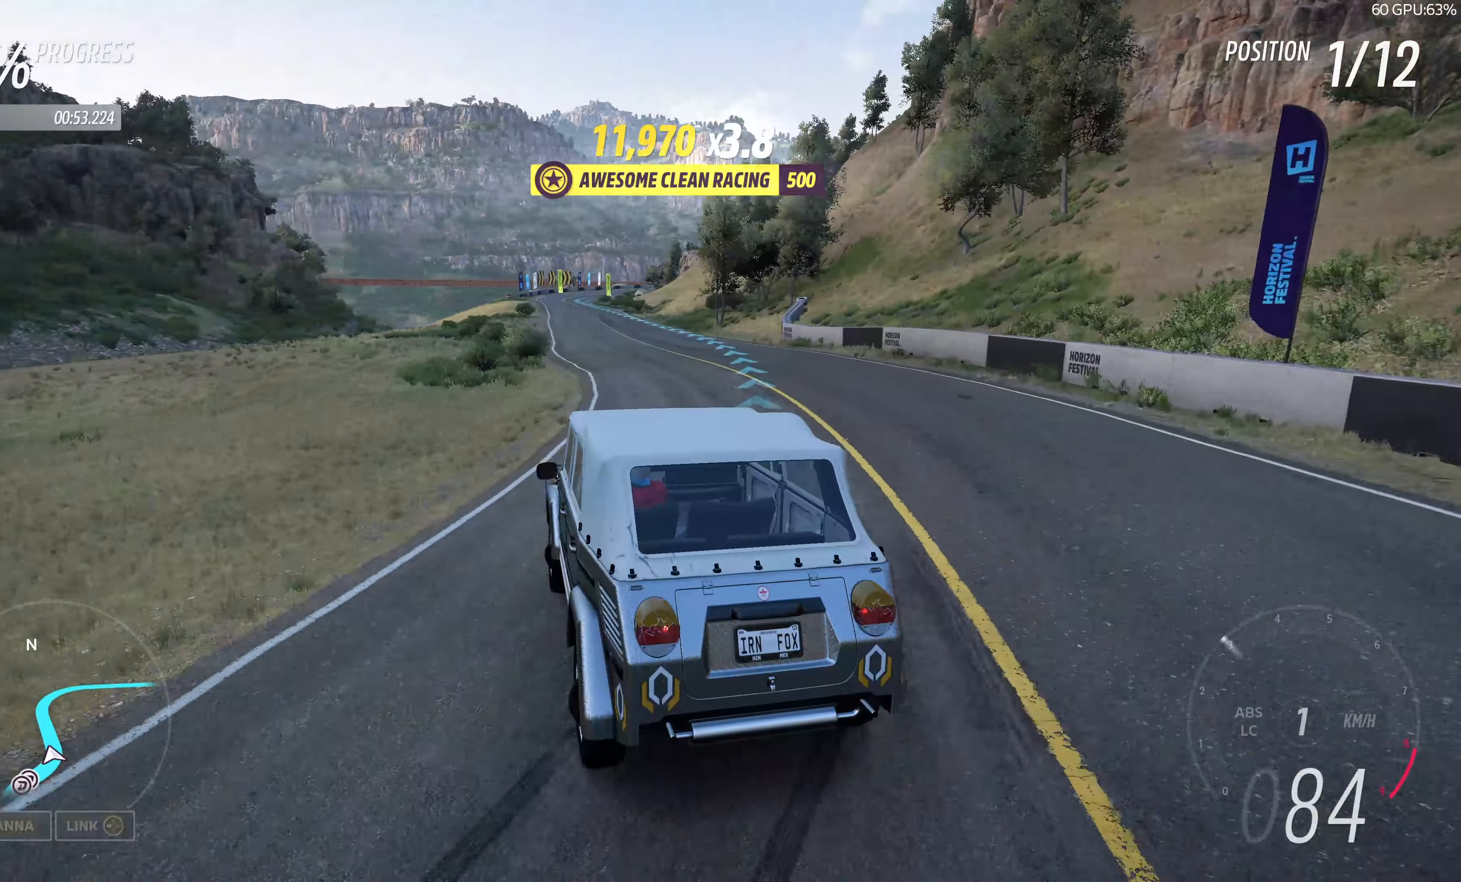
{"buttons": [], "left_stick": "center", "right_stick": "center", "events": [[334, "TRIANGLE", "down"], [467, "TRIANGLE", "up"]]}
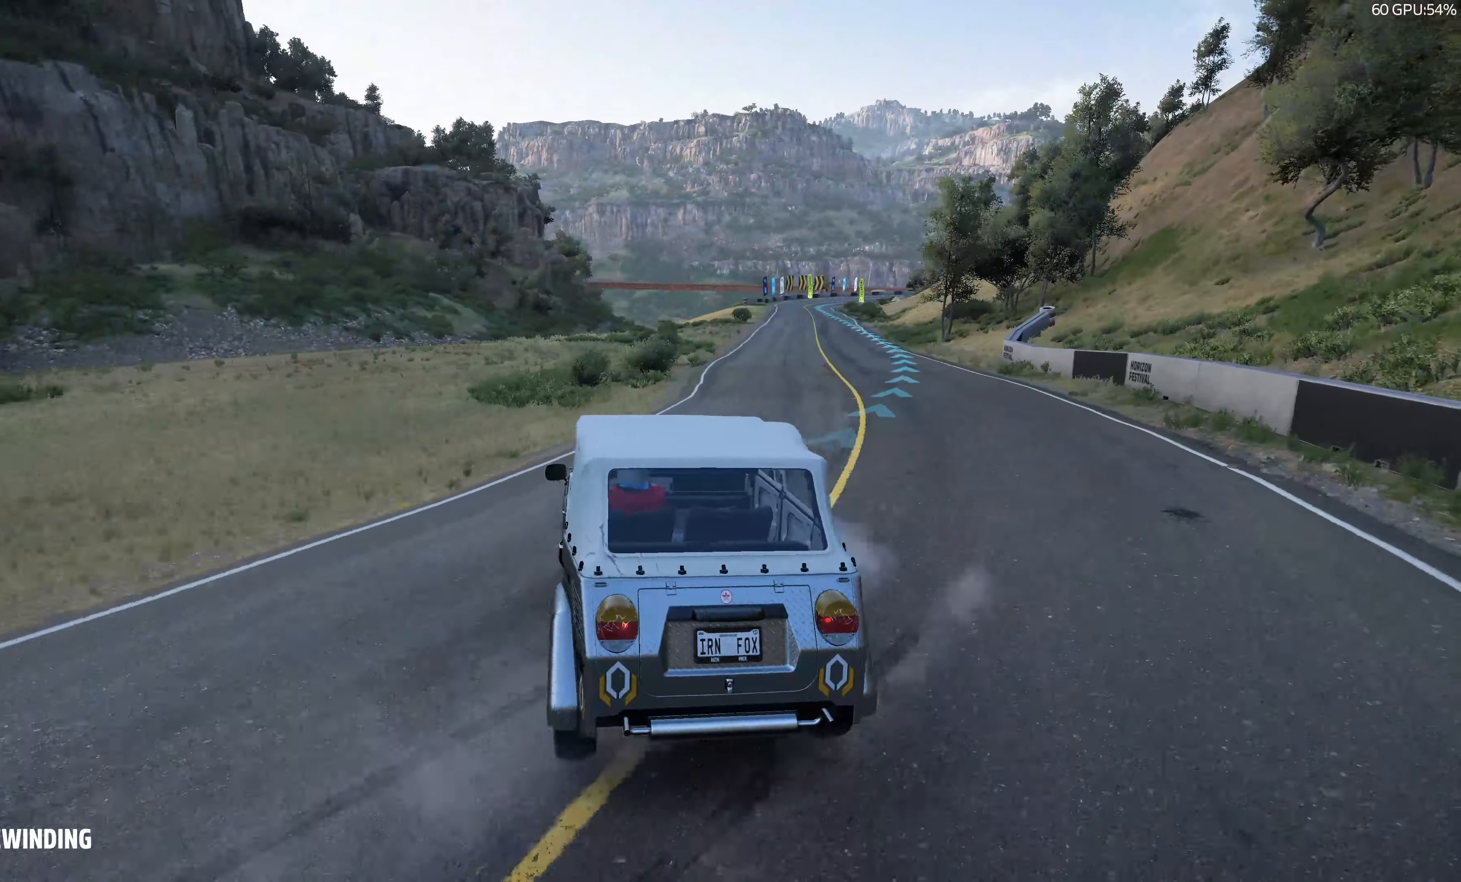
{"buttons": [], "left_stick": "center", "right_stick": "down", "events": [[200, "right_stick", "down"]]}
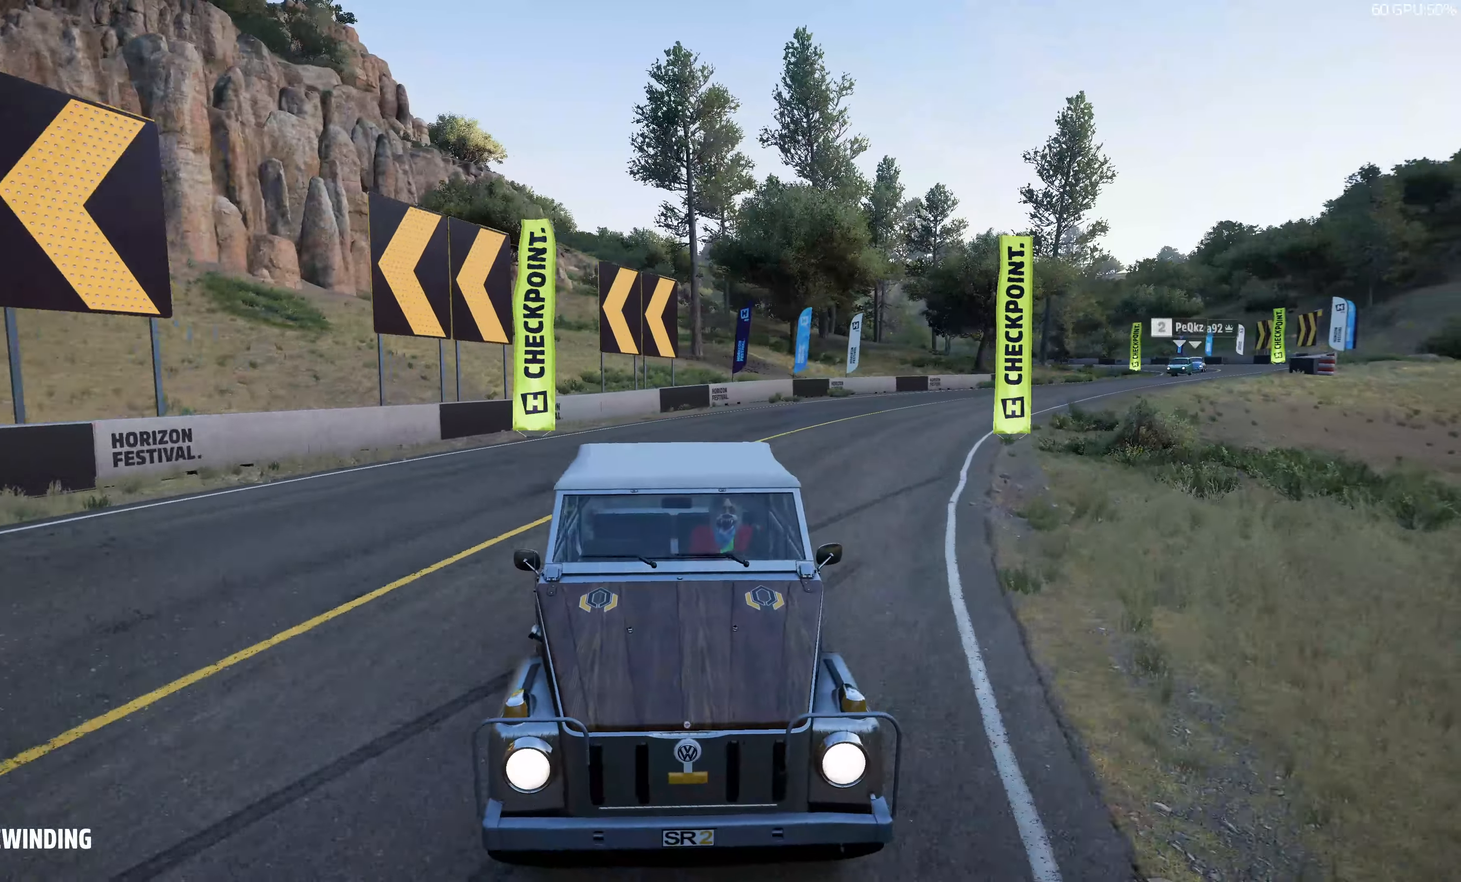
{"buttons": [], "left_stick": "center", "right_stick": "down", "events": []}
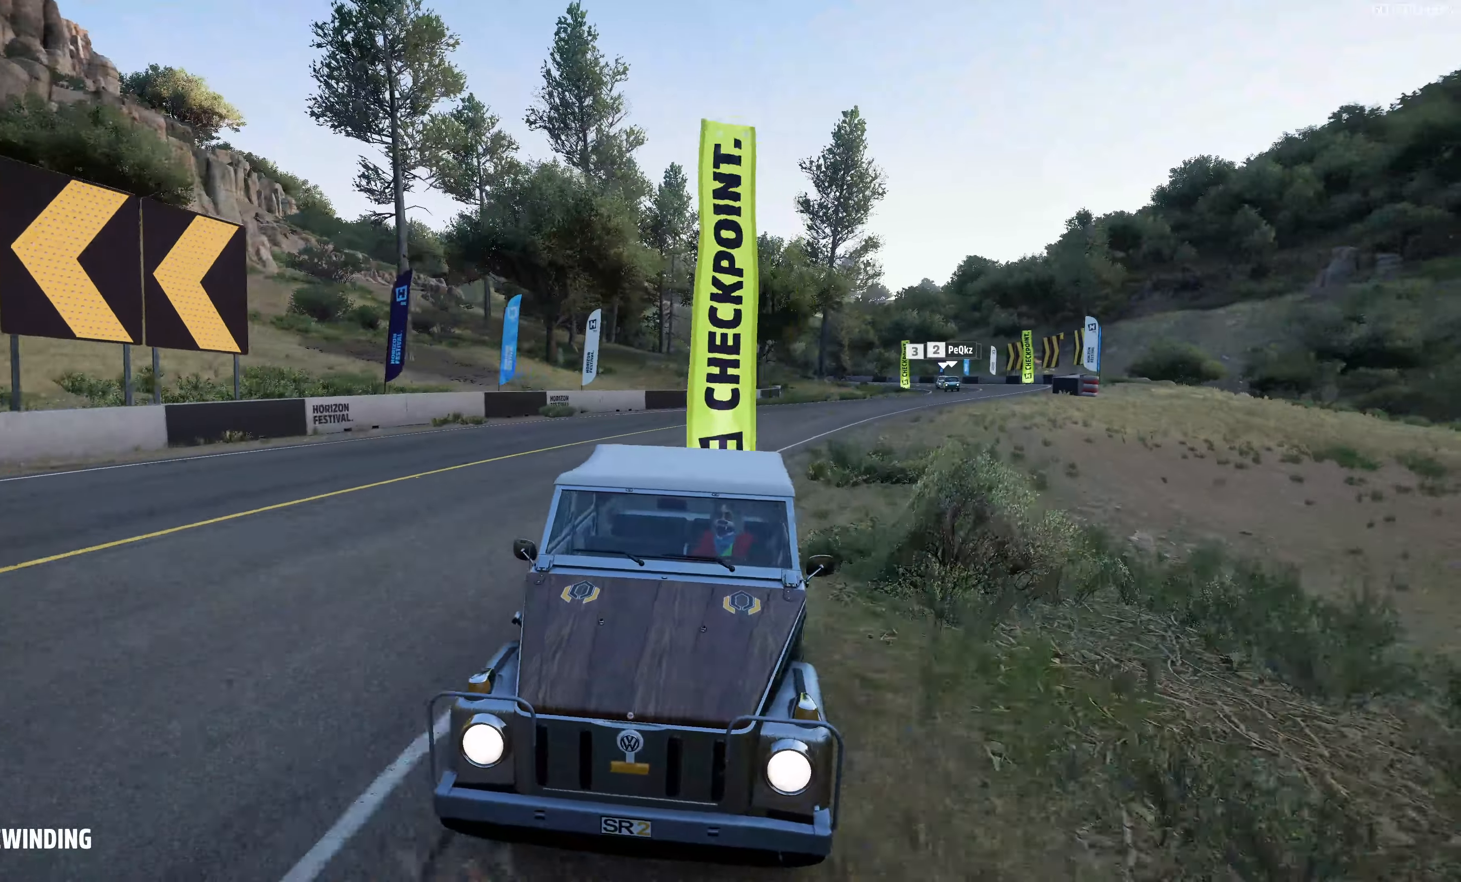
{"buttons": [], "left_stick": "center", "right_stick": "down-left", "events": [[184, "right_stick", "down-left"]]}
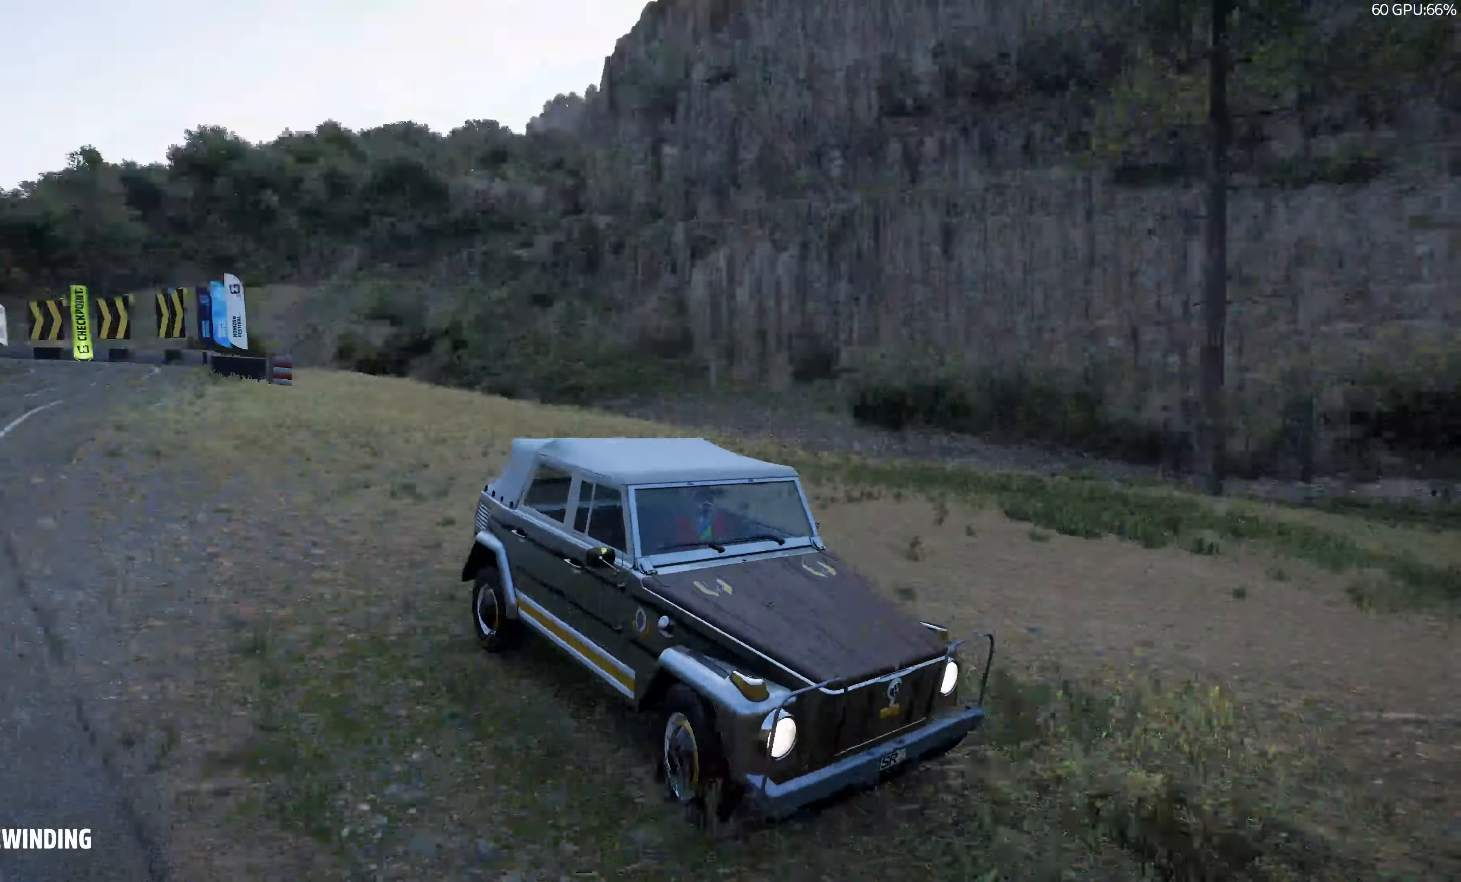
{"buttons": [], "left_stick": "center", "right_stick": "center", "events": [[17, "right_stick", "left"], [134, "right_stick", "up-left"], [300, "right_stick", "center"]]}
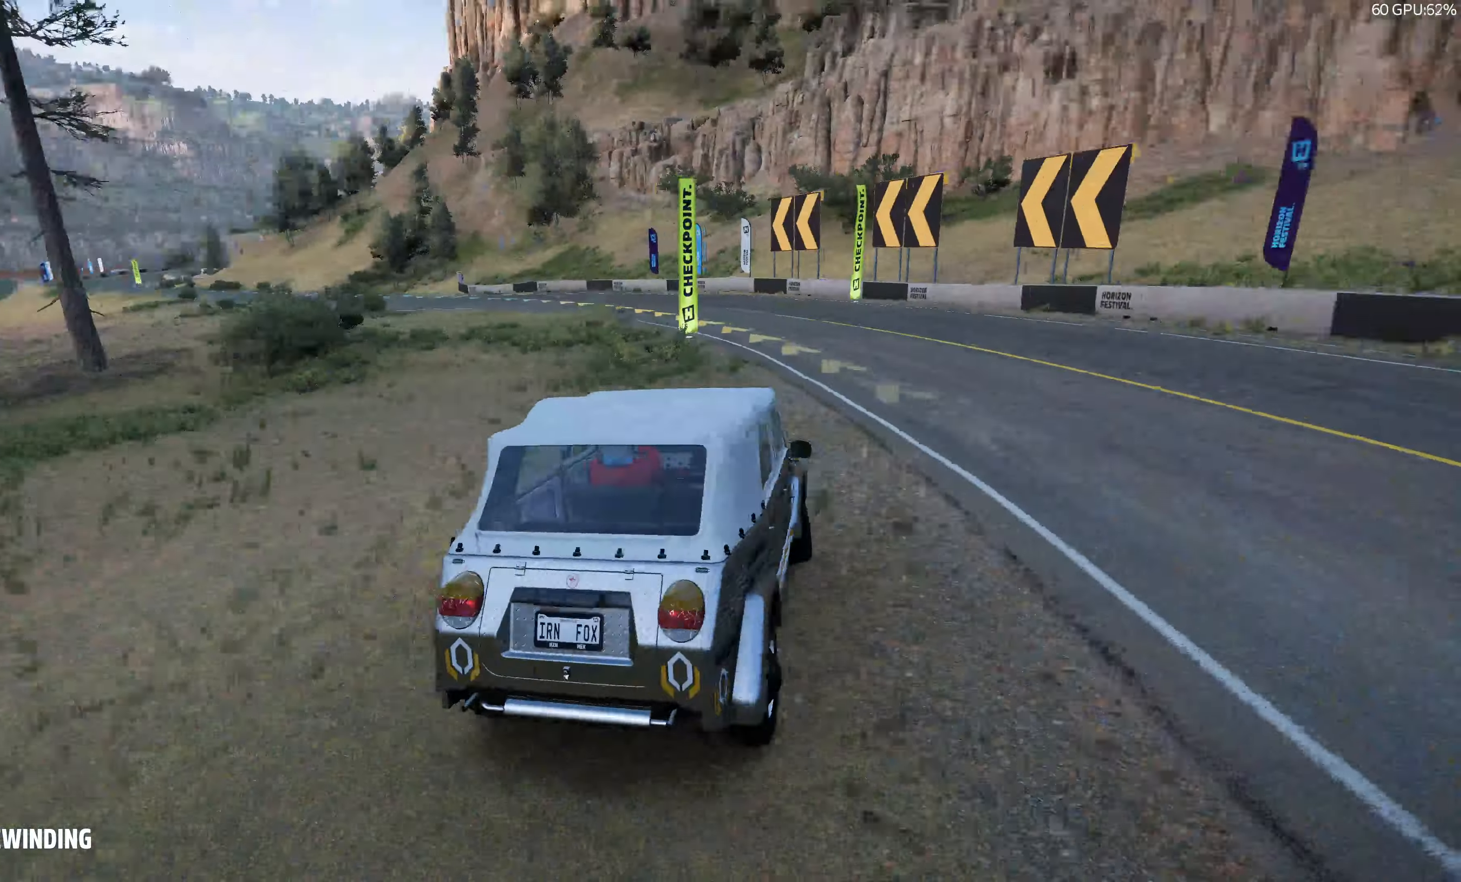
{"buttons": [], "left_stick": "center", "right_stick": "center", "events": []}
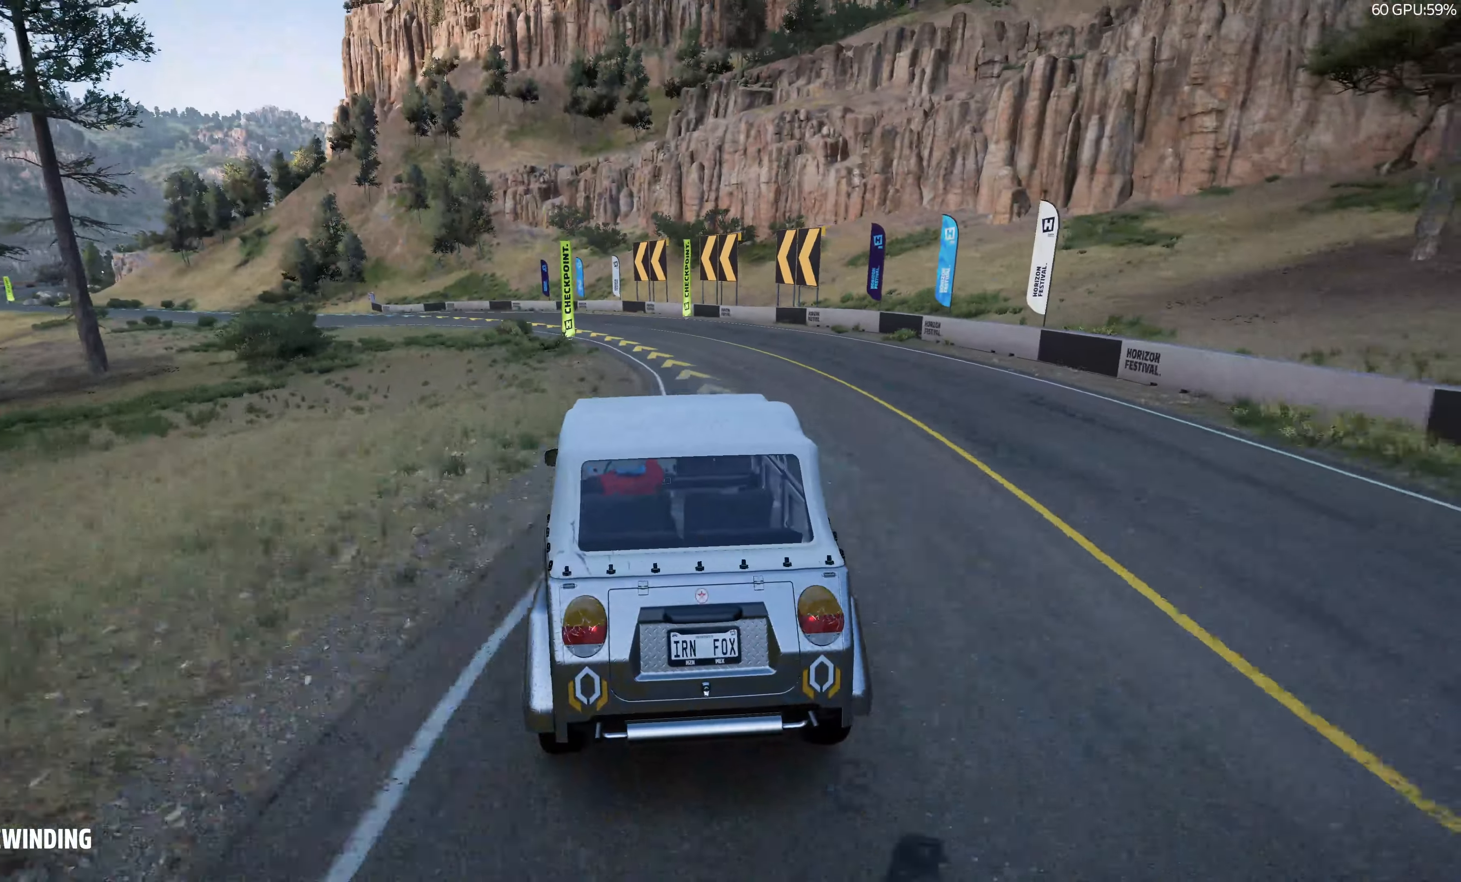
{"buttons": [], "left_stick": "center", "right_stick": "center", "events": []}
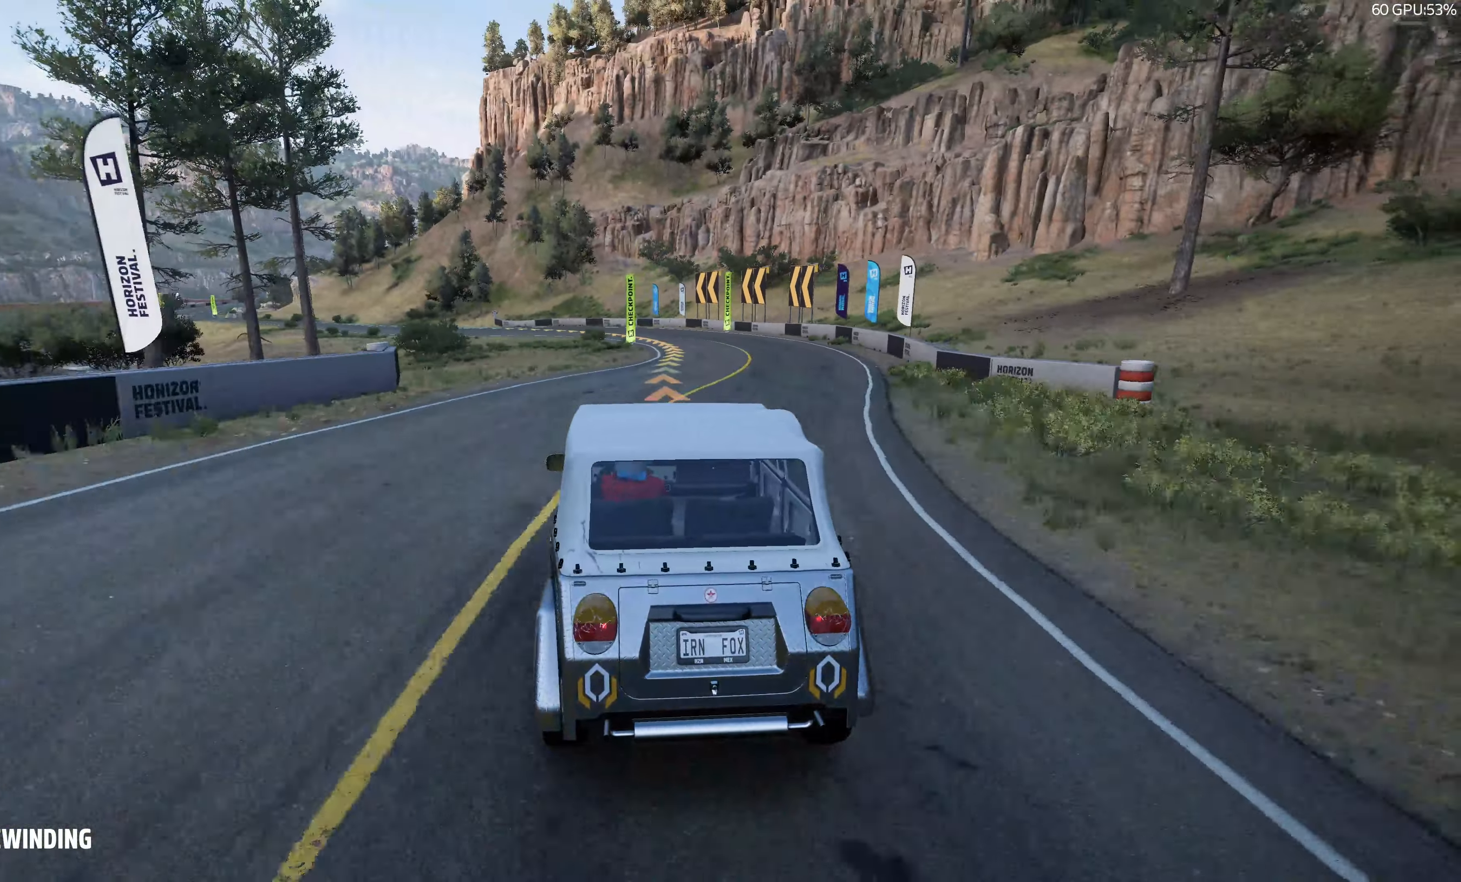
{"buttons": [], "left_stick": "center", "right_stick": "center", "events": []}
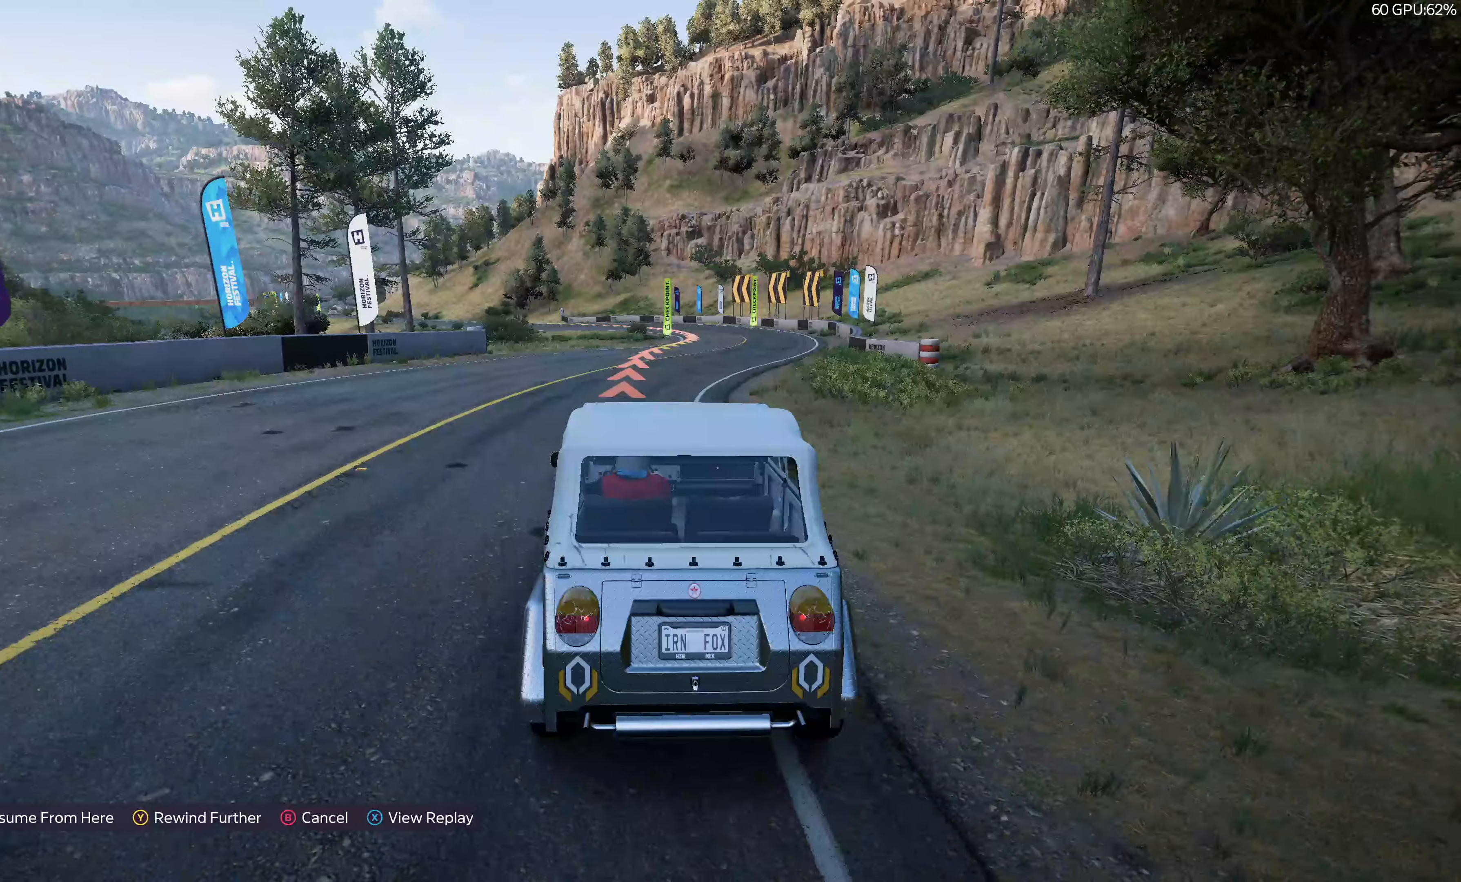
{"buttons": [], "left_stick": "center", "right_stick": "center", "events": [[266, "CROSS", "down"], [316, "left_stick", "right"], [383, "CROSS", "up"], [483, "left_stick", "center"]]}
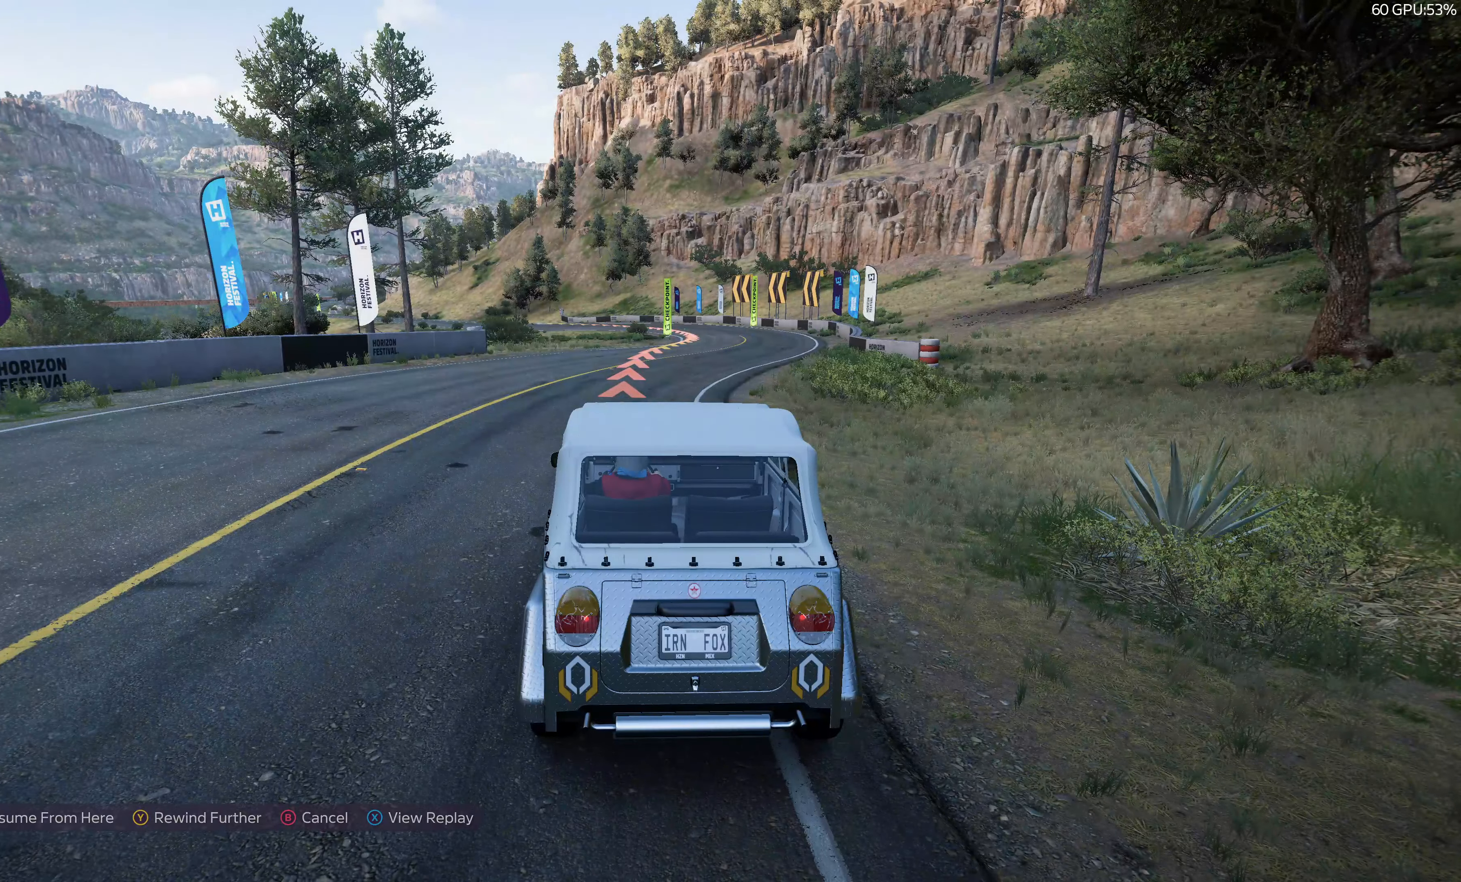
{"buttons": [], "left_stick": "center", "right_stick": "center", "events": []}
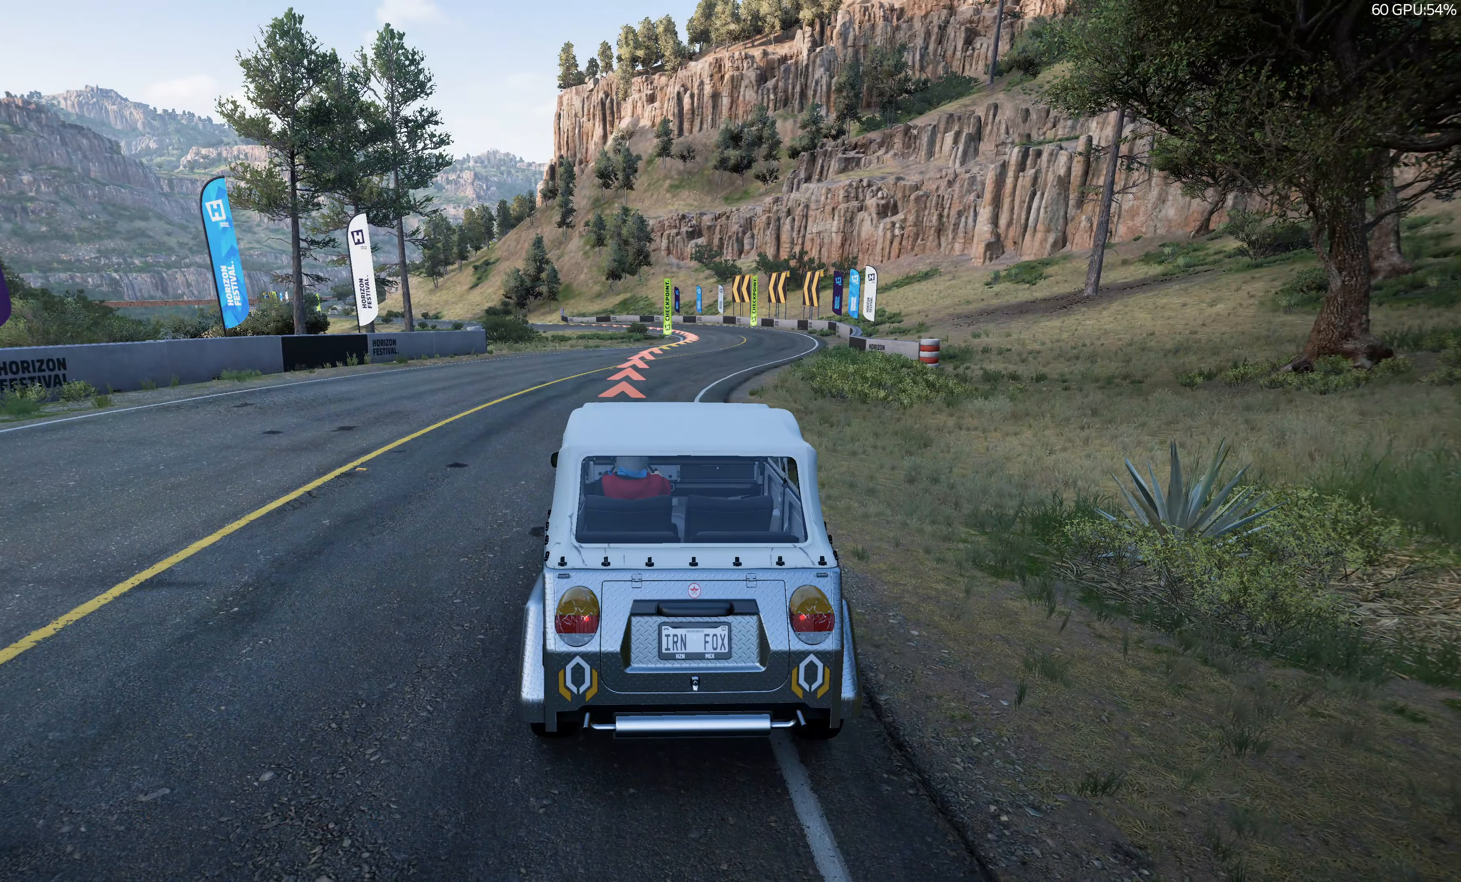
{"buttons": ["L2"], "left_stick": "up-right", "right_stick": "center", "events": [[100, "left_stick", "right"], [266, "L2", "down"], [350, "CROSS", "down"], [416, "CROSS", "up"], [416, "L2", "up"], [450, "L1", "down"], [466, "L2", "down"], [466, "left_stick", "up-right"], [500, "L1", "up"]]}
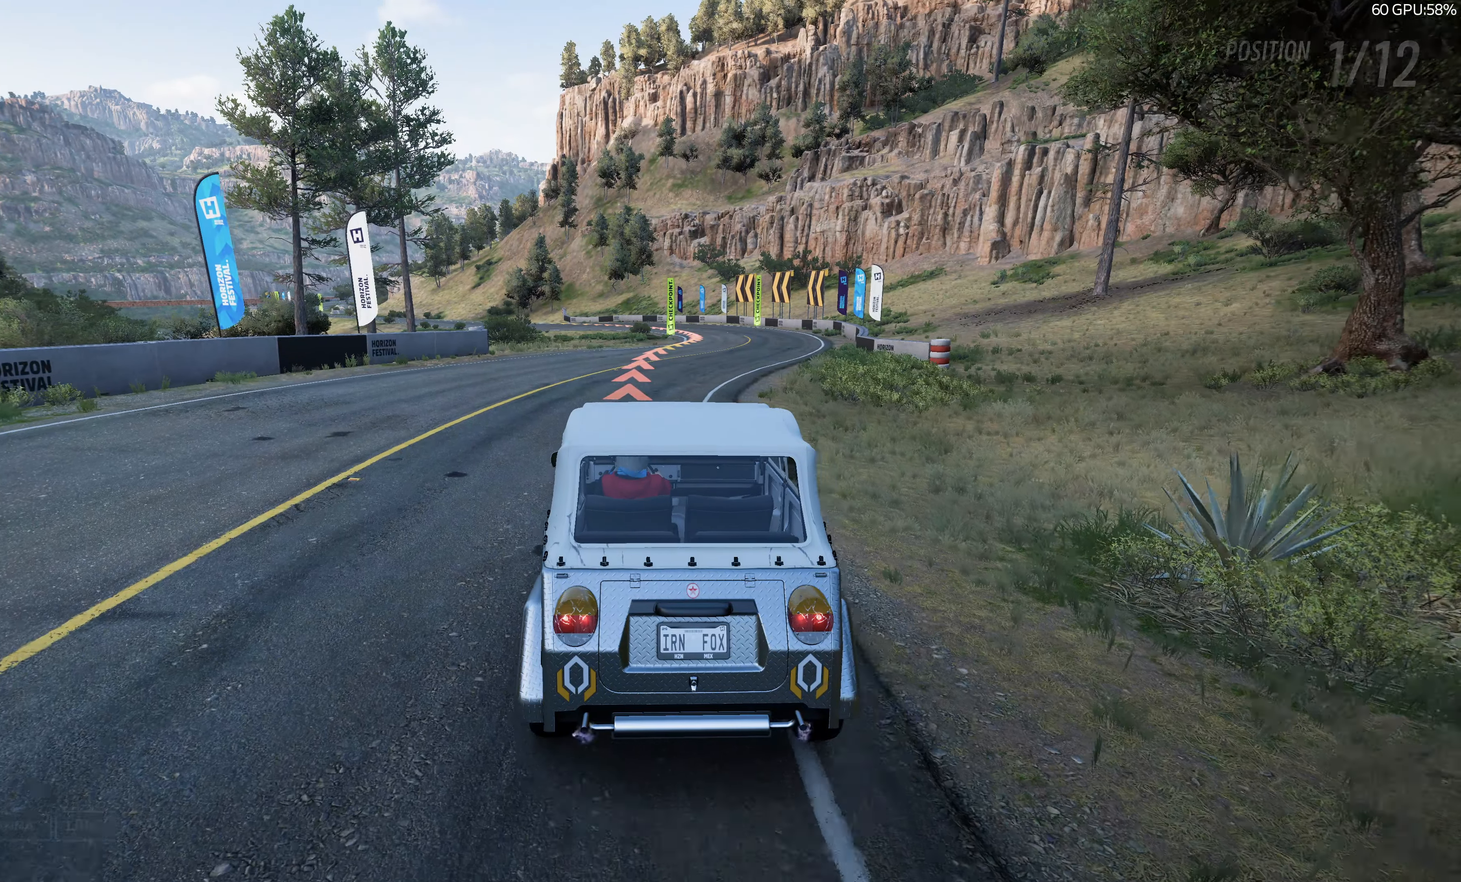
{"buttons": [], "left_stick": "up-right", "right_stick": "center", "events": [[16, "left_stick", "up"], [216, "L1", "down"], [283, "L1", "up"], [283, "L2", "up"], [483, "left_stick", "up-right"]]}
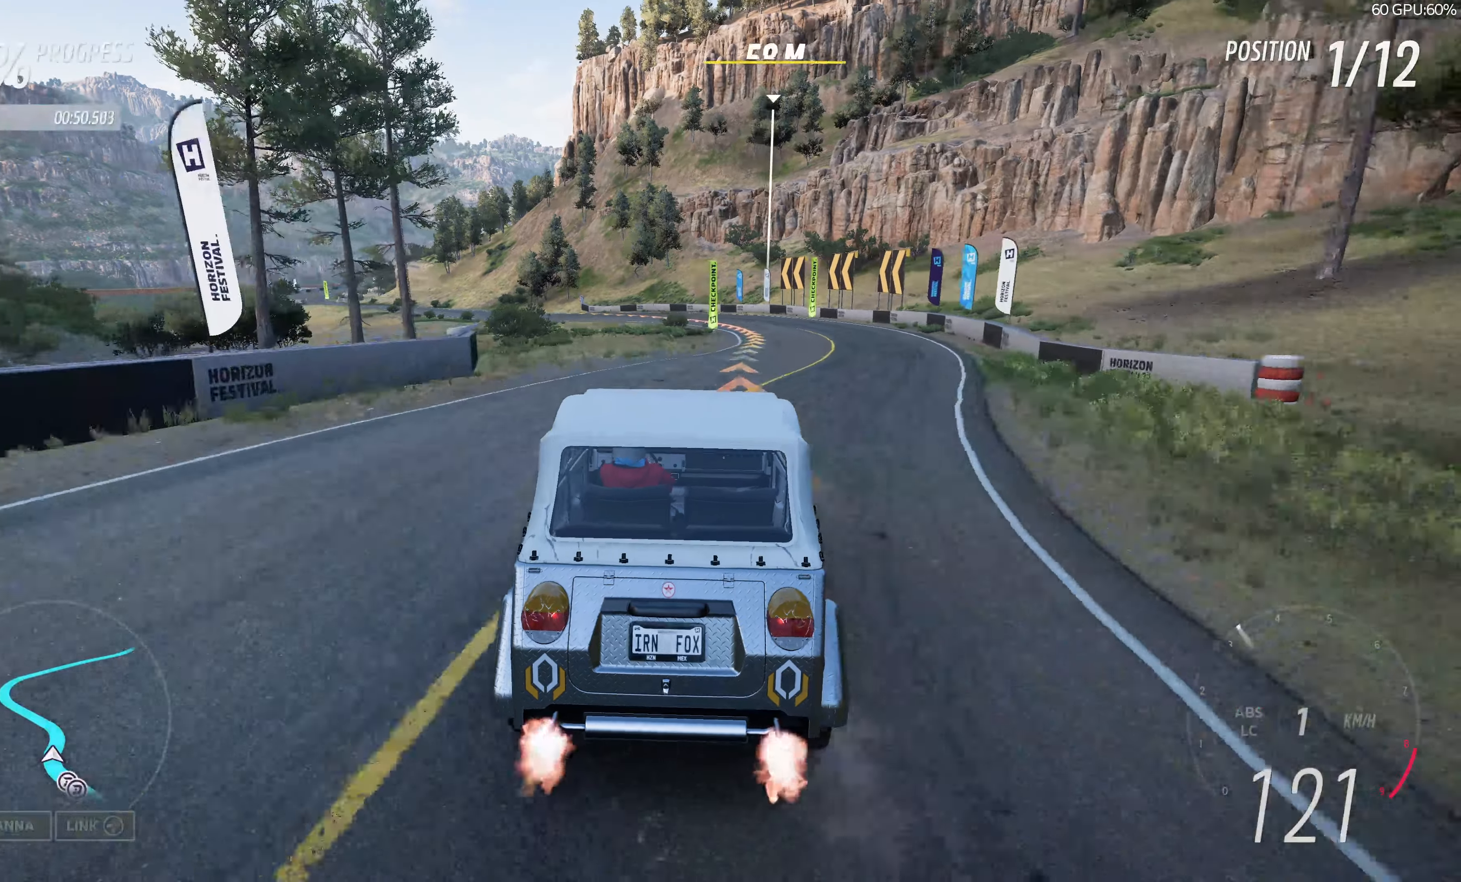
{"buttons": [], "left_stick": "center", "right_stick": "center", "events": [[100, "left_stick", "right"], [500, "left_stick", "center"]]}
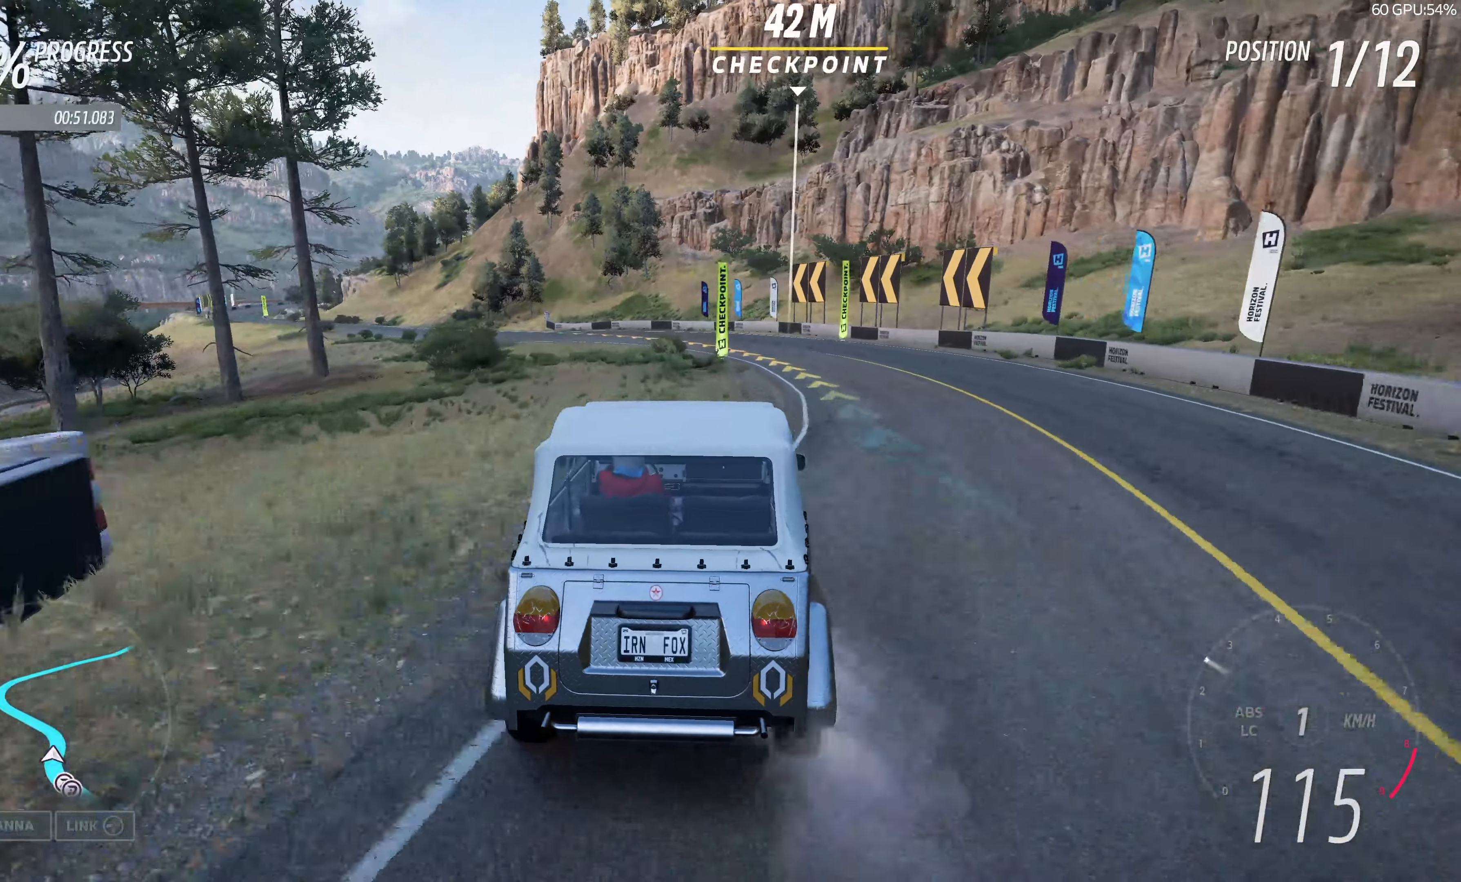
{"buttons": [], "left_stick": "center", "right_stick": "center", "events": []}
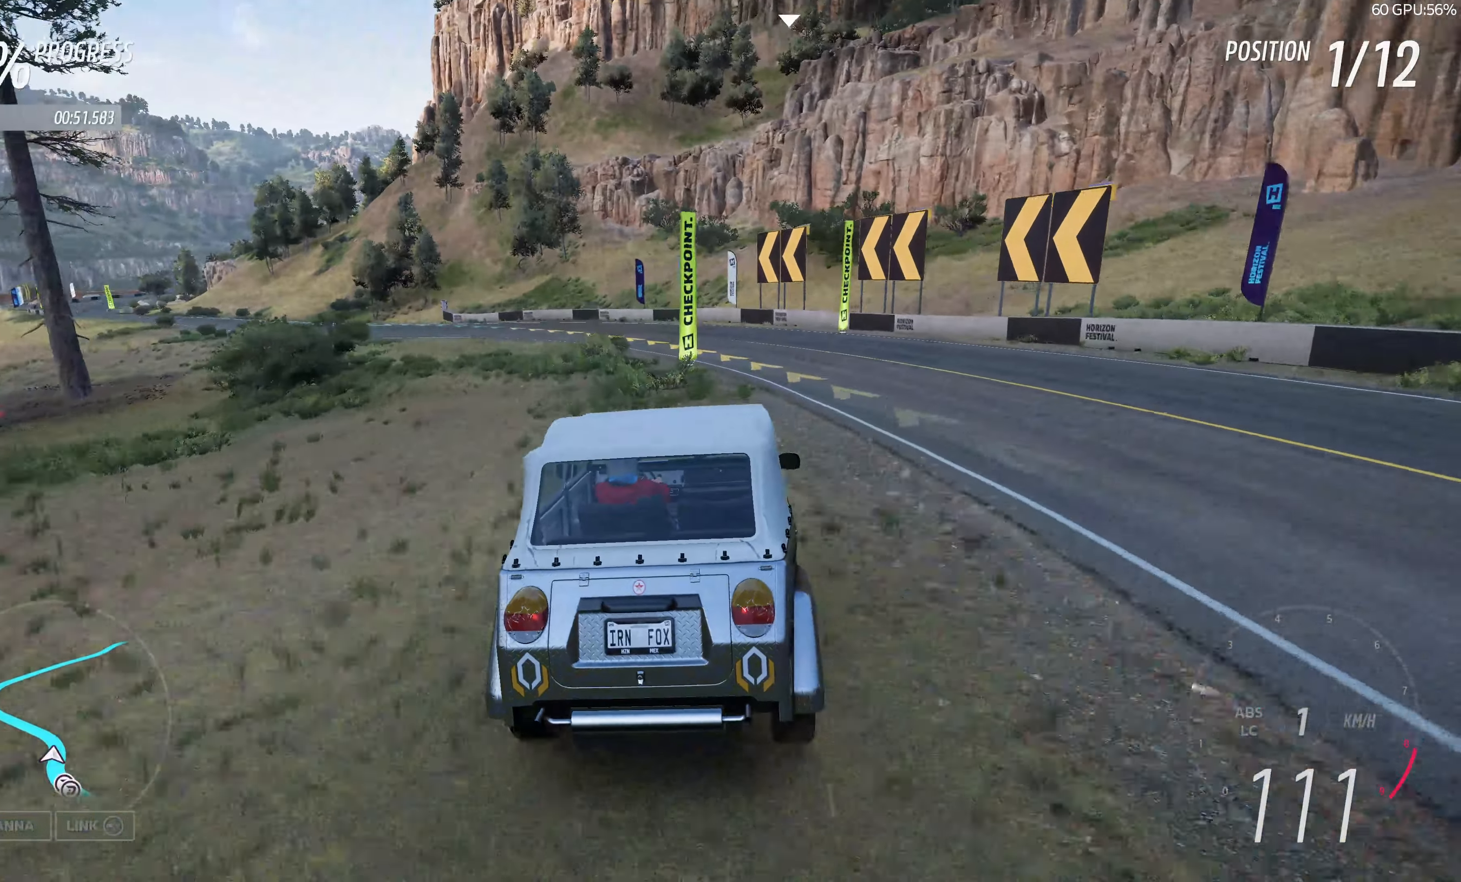
{"buttons": ["L2"], "left_stick": "up-left", "right_stick": "center", "events": [[166, "left_stick", "up-left"], [200, "L2", "down"], [250, "left_stick", "left"], [466, "left_stick", "up-left"]]}
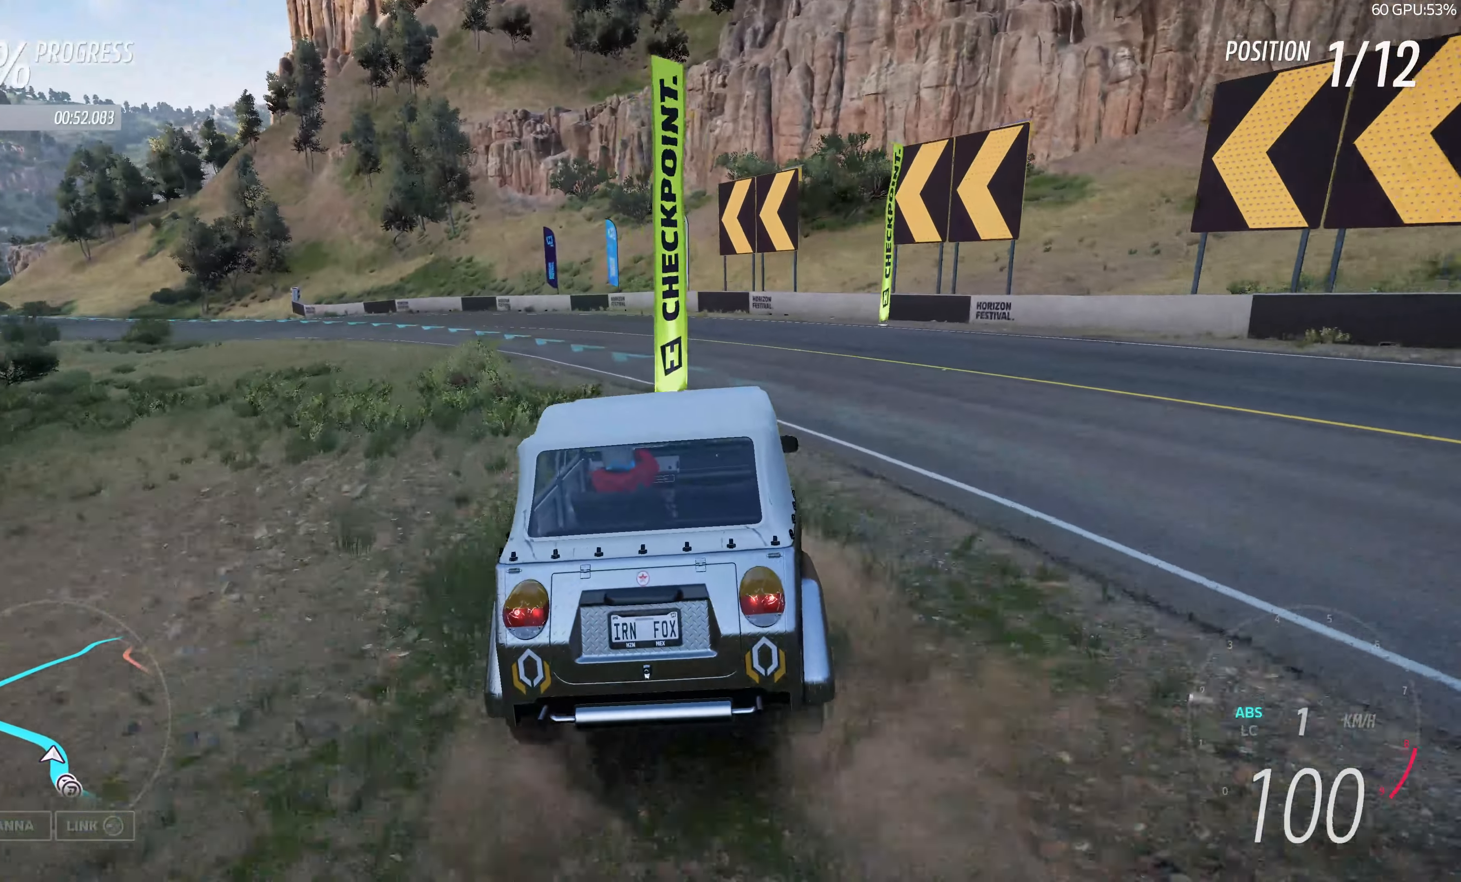
{"buttons": [], "left_stick": "up-left", "right_stick": "center", "events": [[133, "L2", "up"]]}
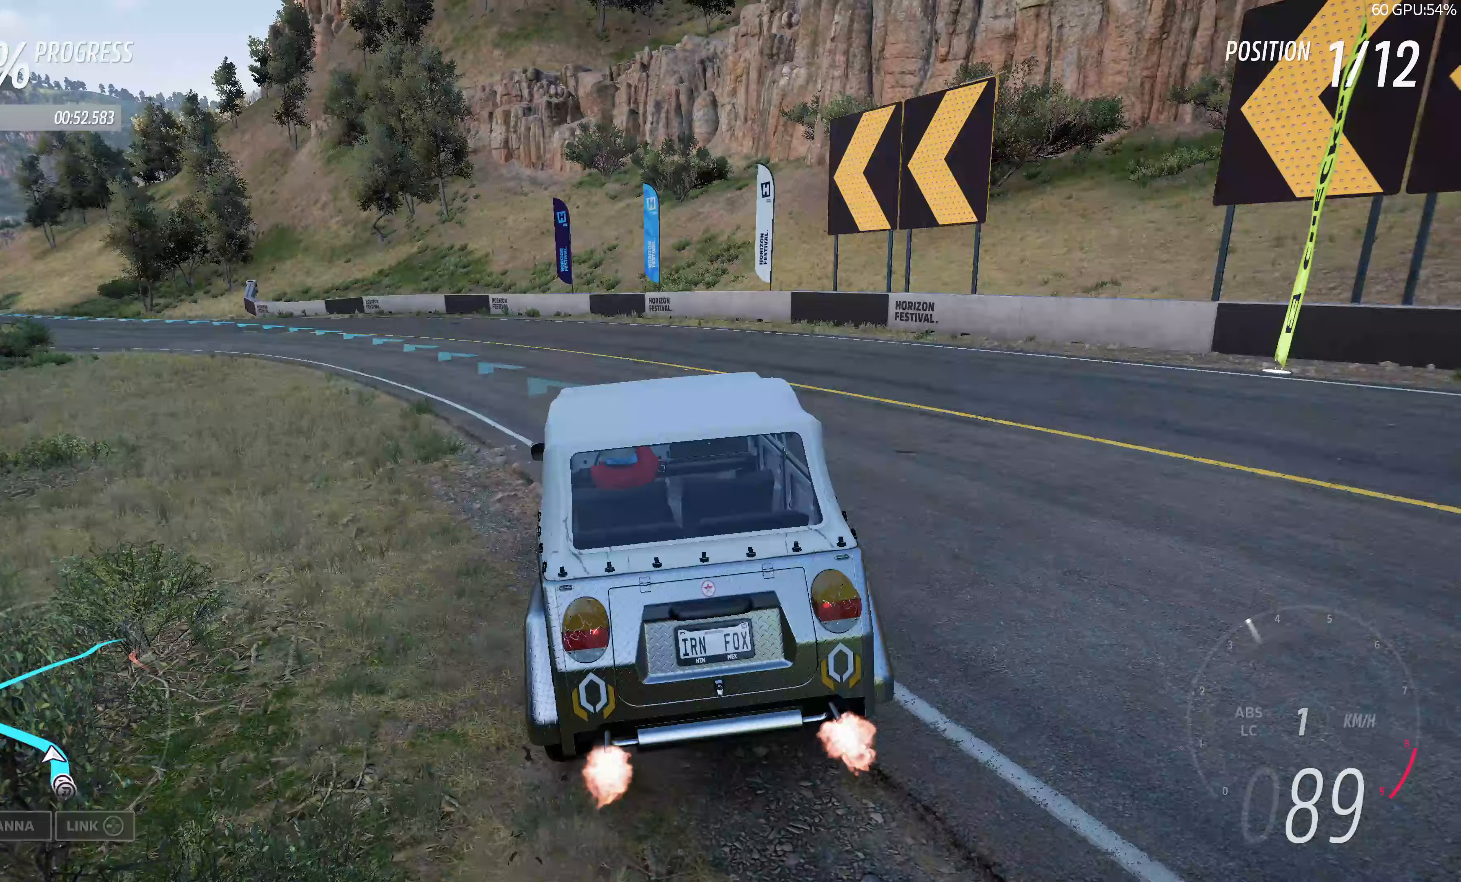
{"buttons": [], "left_stick": "left", "right_stick": "center", "events": [[33, "left_stick", "center"], [183, "left_stick", "left"]]}
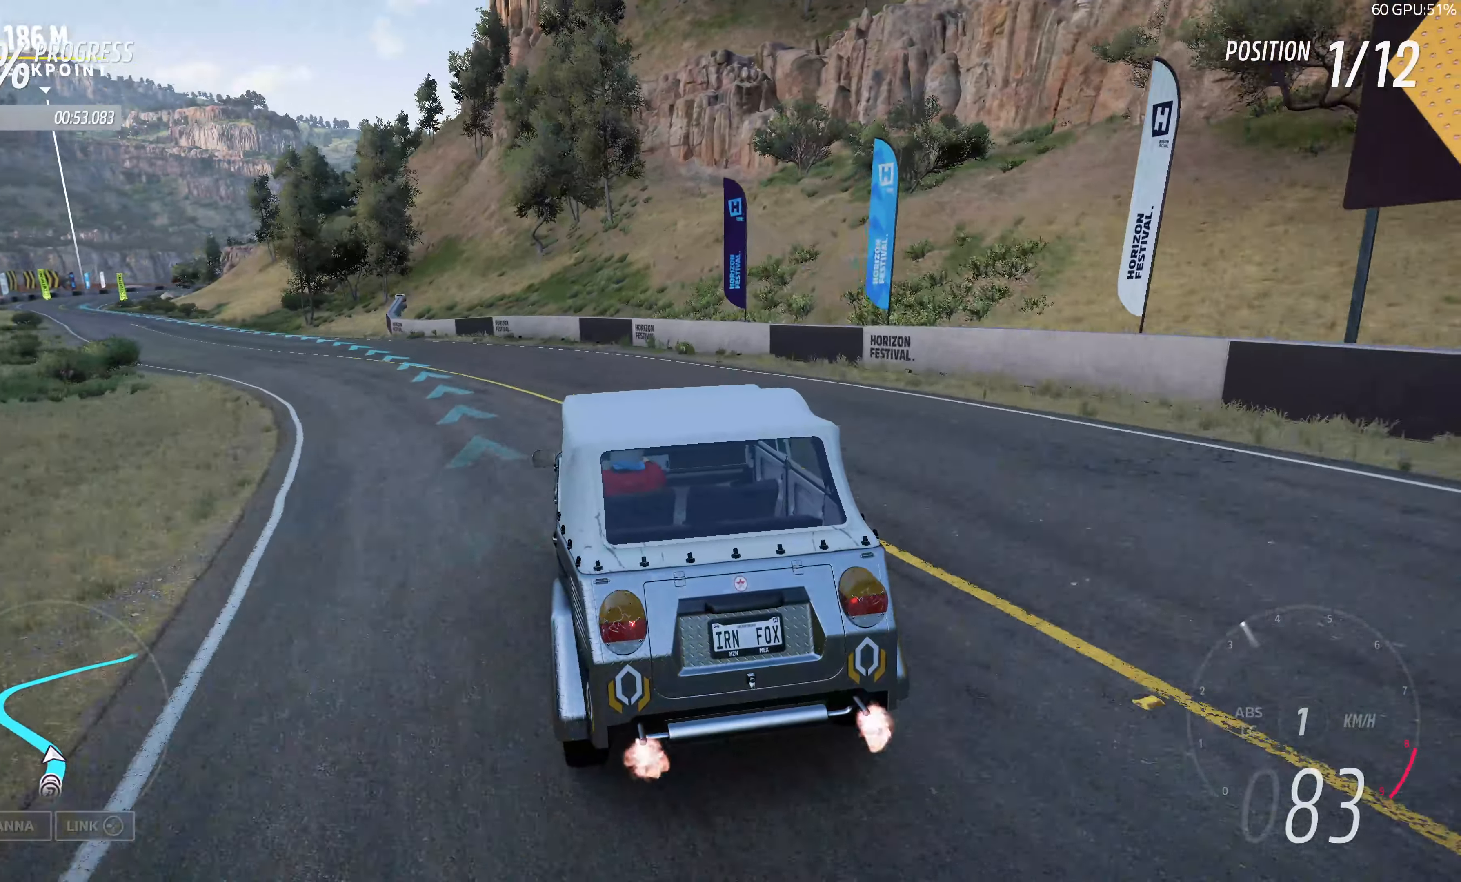
{"buttons": [], "left_stick": "center", "right_stick": "center", "events": [[383, "left_stick", "center"]]}
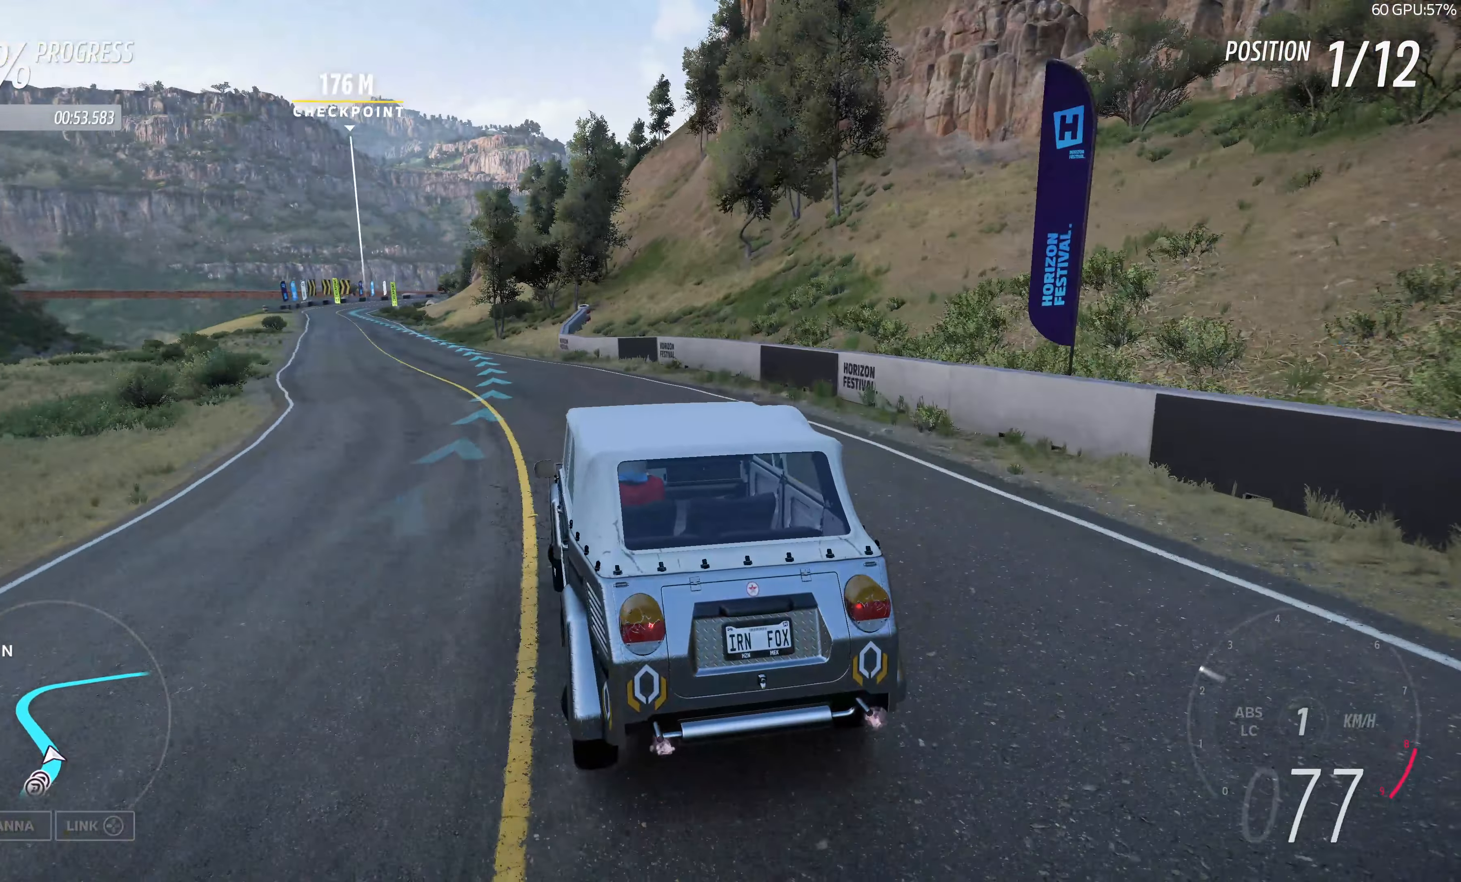
{"buttons": ["R2"], "left_stick": "up-right", "right_stick": "center", "events": [[33, "R2", "down"], [33, "left_stick", "up"], [483, "left_stick", "up-right"]]}
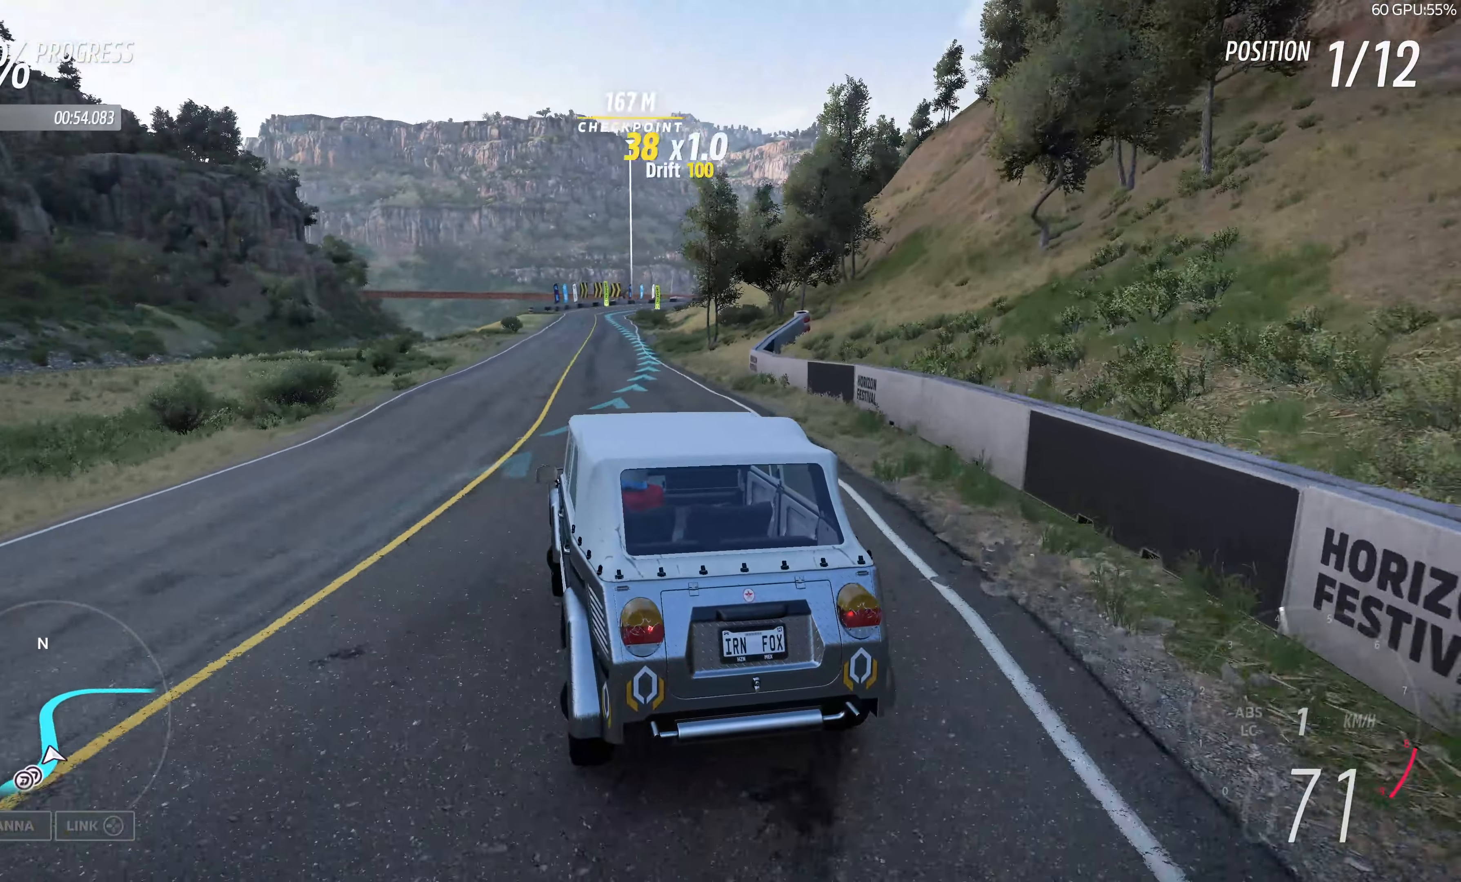
{"buttons": ["R2"], "left_stick": "up", "right_stick": "center", "events": [[383, "left_stick", "up"]]}